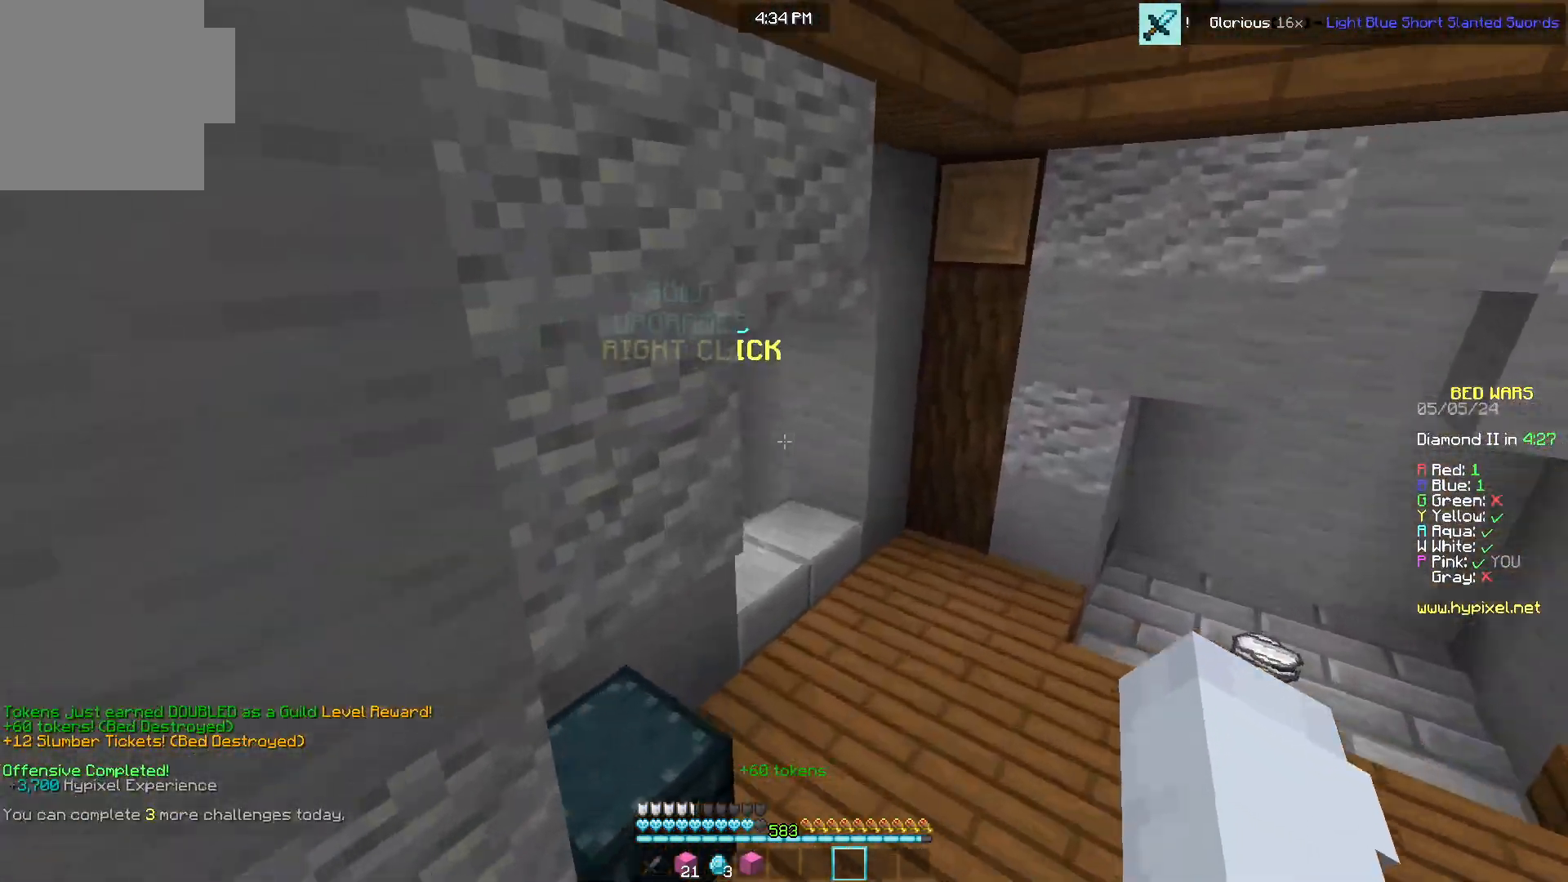
Gameplay with keyboard and mouse; each line is a JSON object with the keys and mouse buttons held at the frame after it. "events" lists presses ("down") and releases ("up") of "a", "d", "s", "w", "mouse_left" and "mouse_right" between this image and that frame as [ms after this image, input, new state], when the widget could be followed in between. "mouse_left", "mouse_right" = the "left", "right" buttons of the "mouse" list. No other keys are recorded. Fast repeated clicks can show as one long hold. Mouse movement is not recorded.
{"keys": ["d", "w"], "mouse": ["left", "right"], "events": [[117, "a", "down"], [250, "a", "up"], [450, "mouse_right", "down"], [467, "mouse_left", "down"], [483, "d", "down"]]}
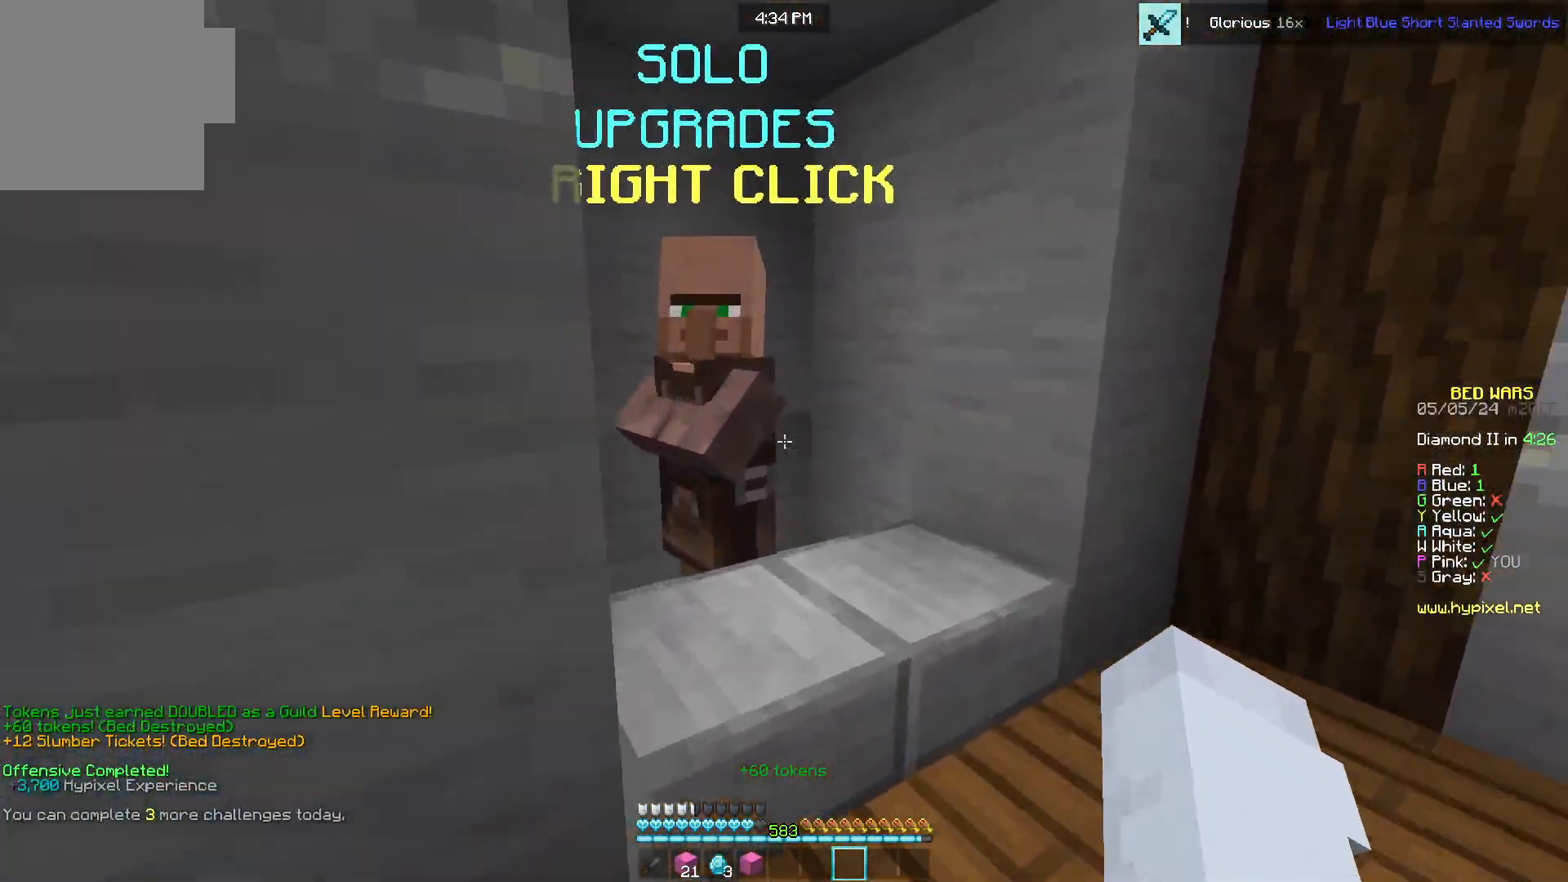
{"keys": [], "mouse": [], "events": [[67, "mouse_right", "up"], [117, "mouse_left", "up"], [183, "w", "up"], [200, "d", "up"]]}
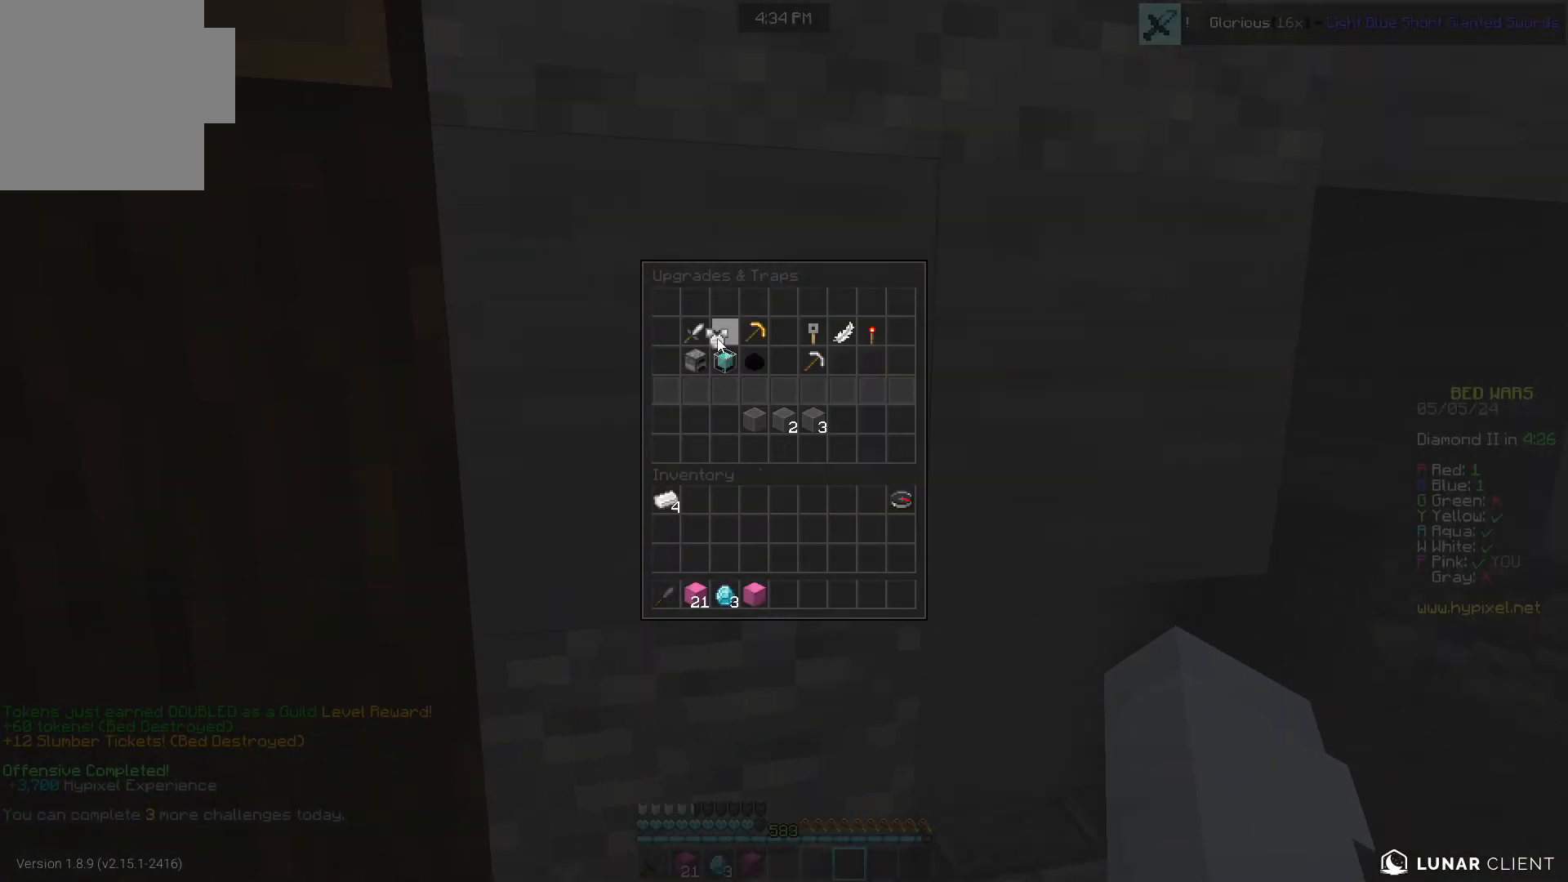
{"keys": [], "mouse": [], "events": []}
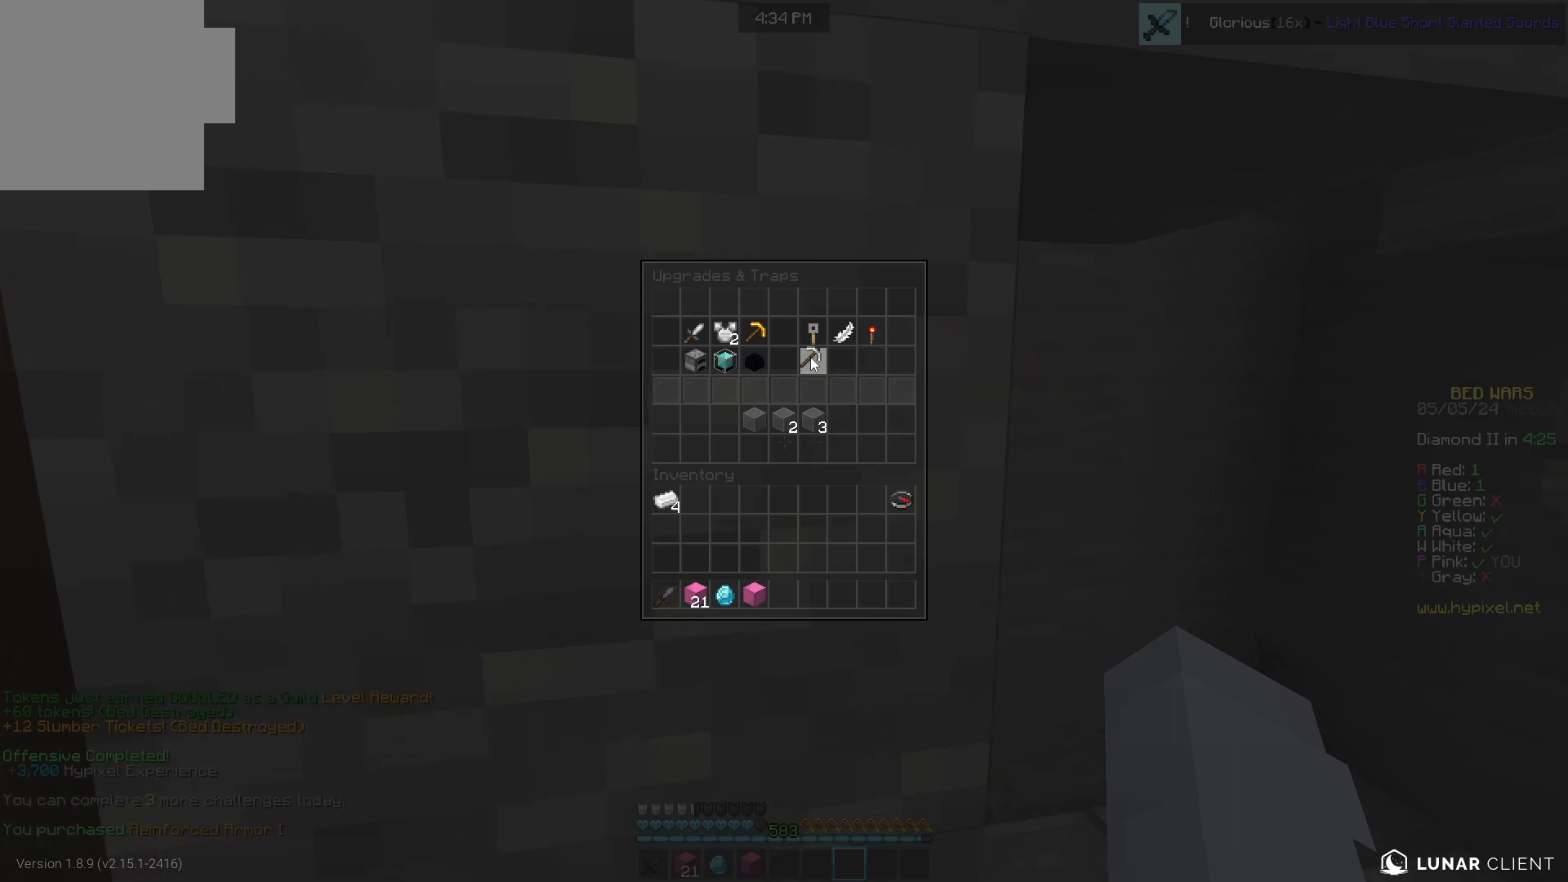
{"keys": ["d", "w"], "mouse": [], "events": [[317, "w", "down"], [400, "d", "down"]]}
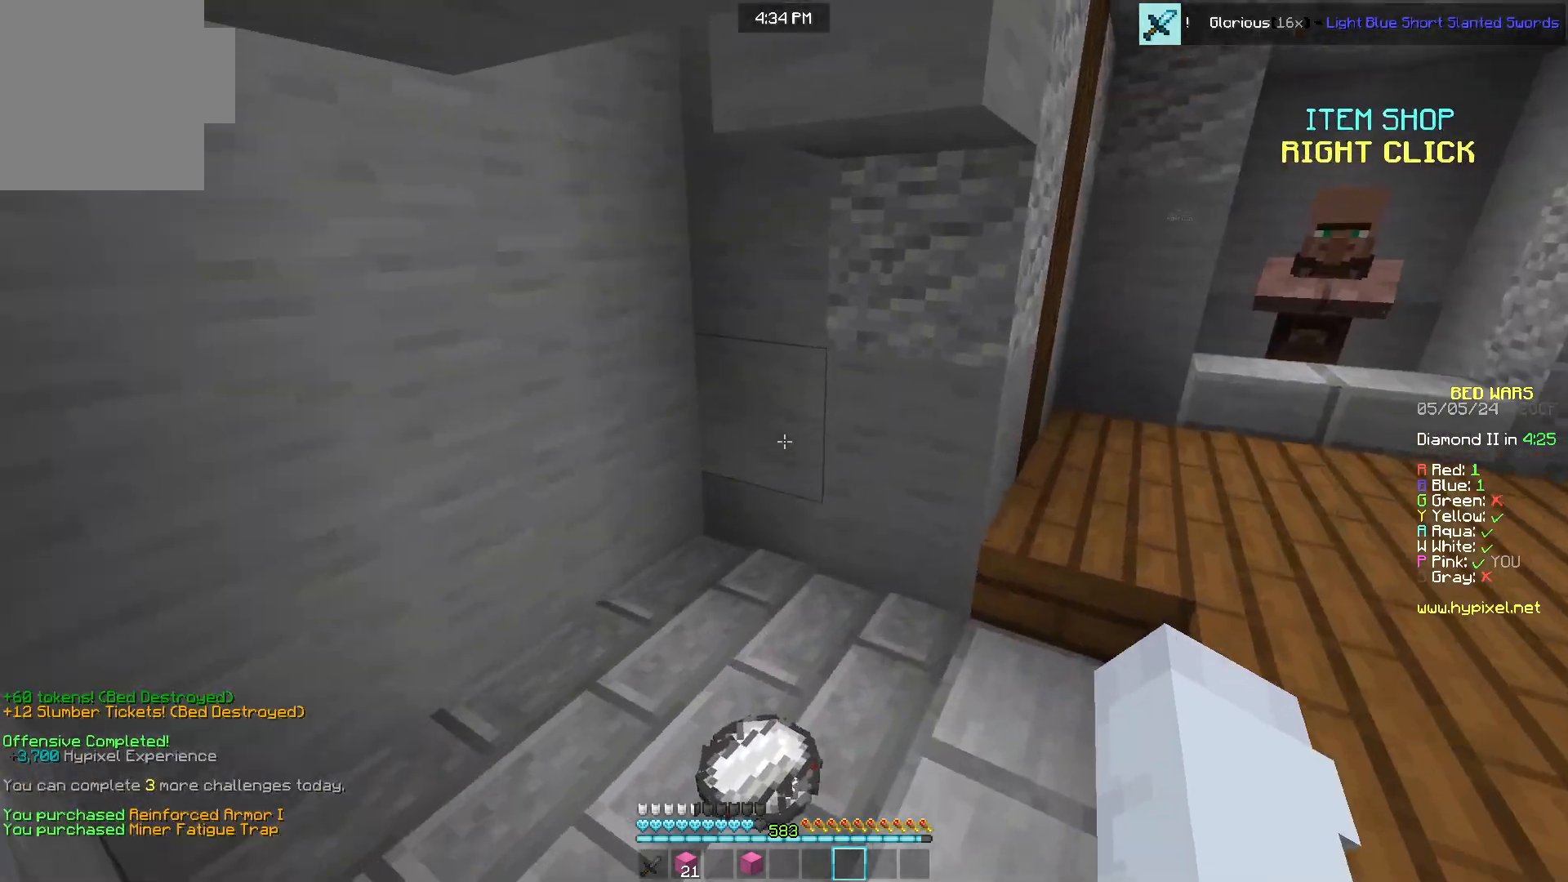
{"keys": ["d", "w"], "mouse": [], "events": [[100, "d", "up"], [167, "d", "down"]]}
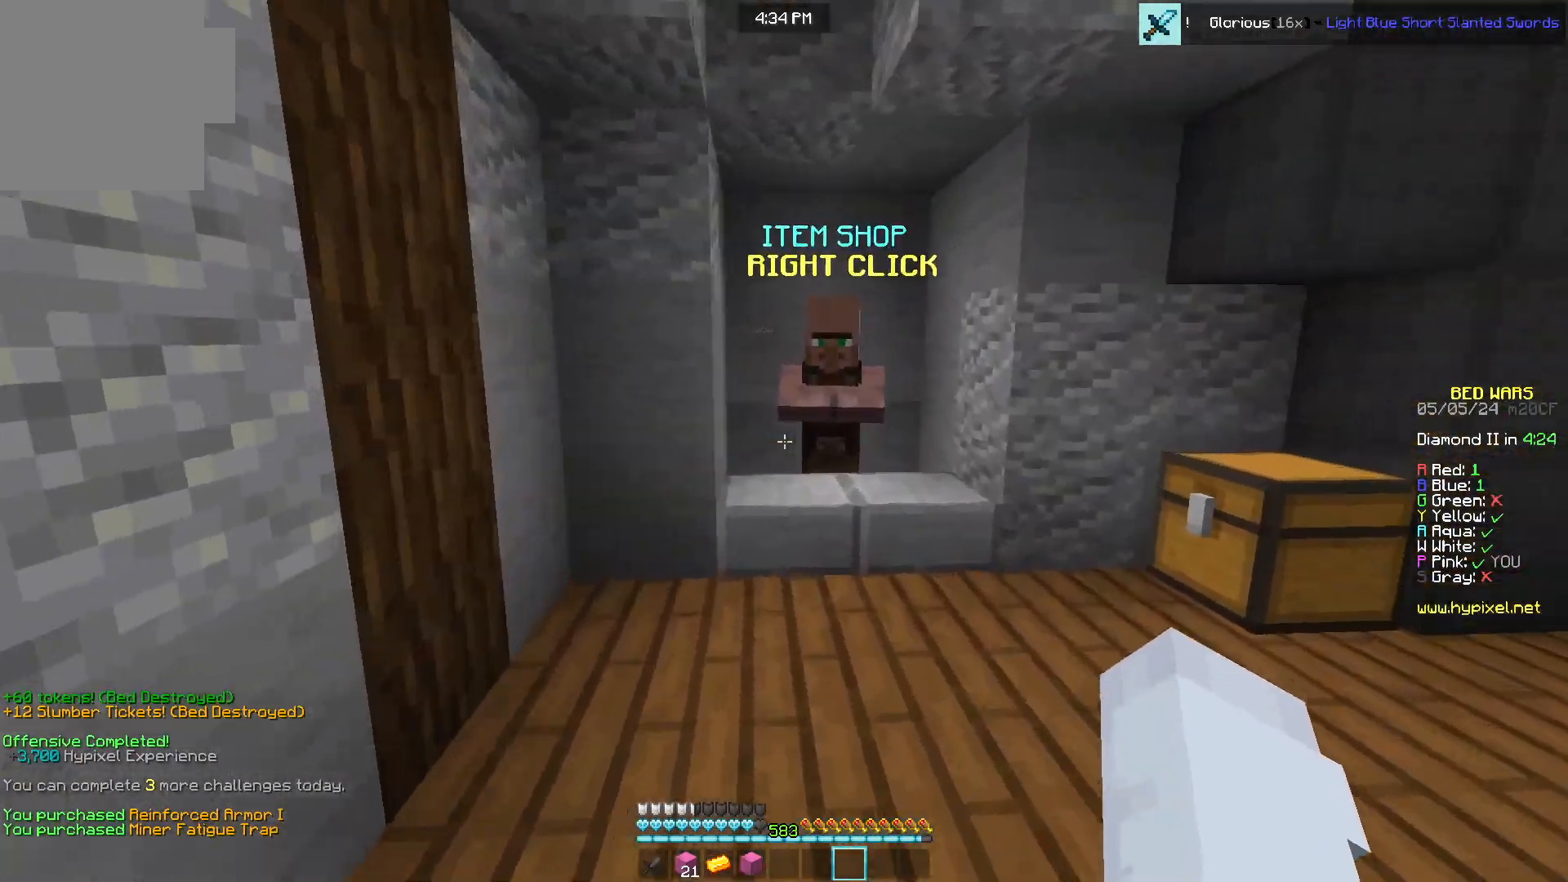
{"keys": ["w"], "mouse": [], "events": [[83, "d", "up"]]}
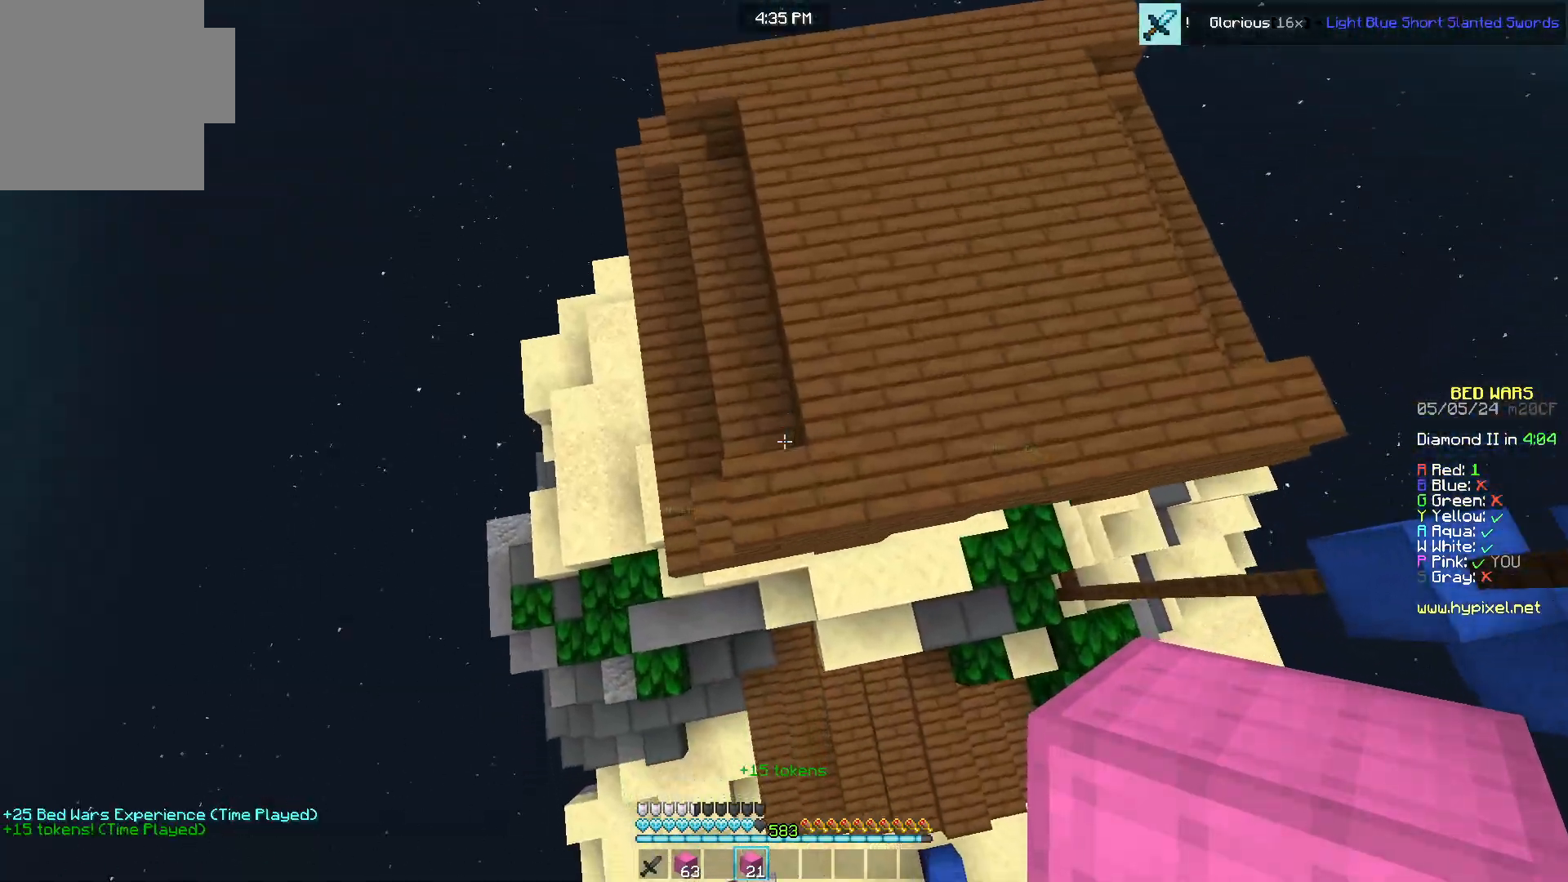
{"keys": ["d", "w"], "mouse": [], "events": [[33, "a", "down"], [100, "mouse_right", "down"], [200, "a", "up"], [217, "d", "down"], [333, "mouse_right", "up"]]}
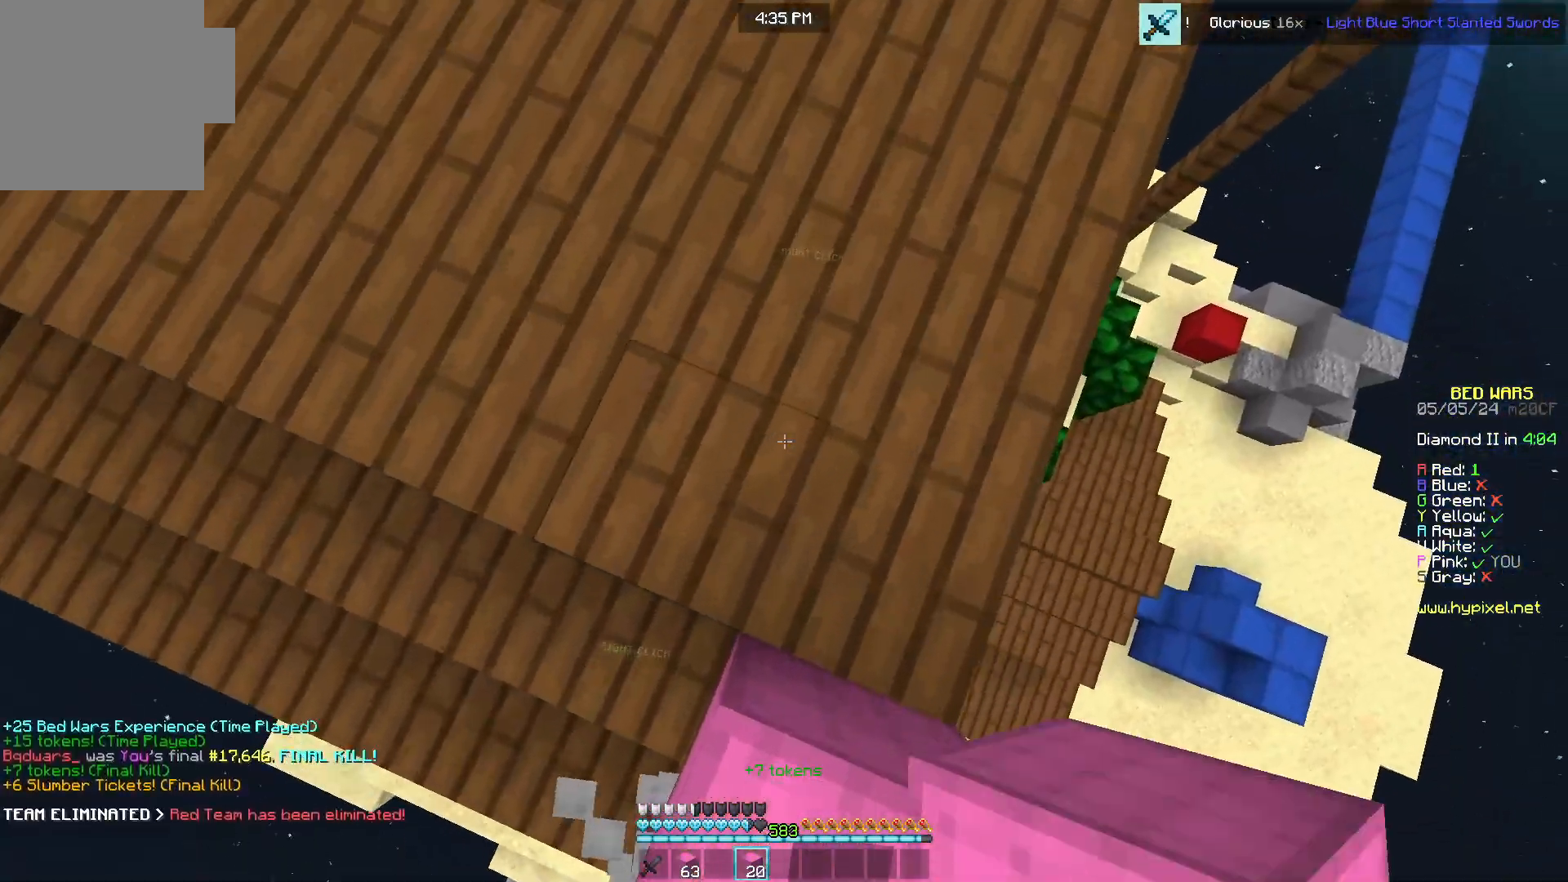
{"keys": ["a", "w"], "mouse": [], "events": [[33, "d", "up"], [117, "w", "up"], [133, "d", "down"], [317, "w", "down"], [383, "a", "down"], [417, "d", "up"]]}
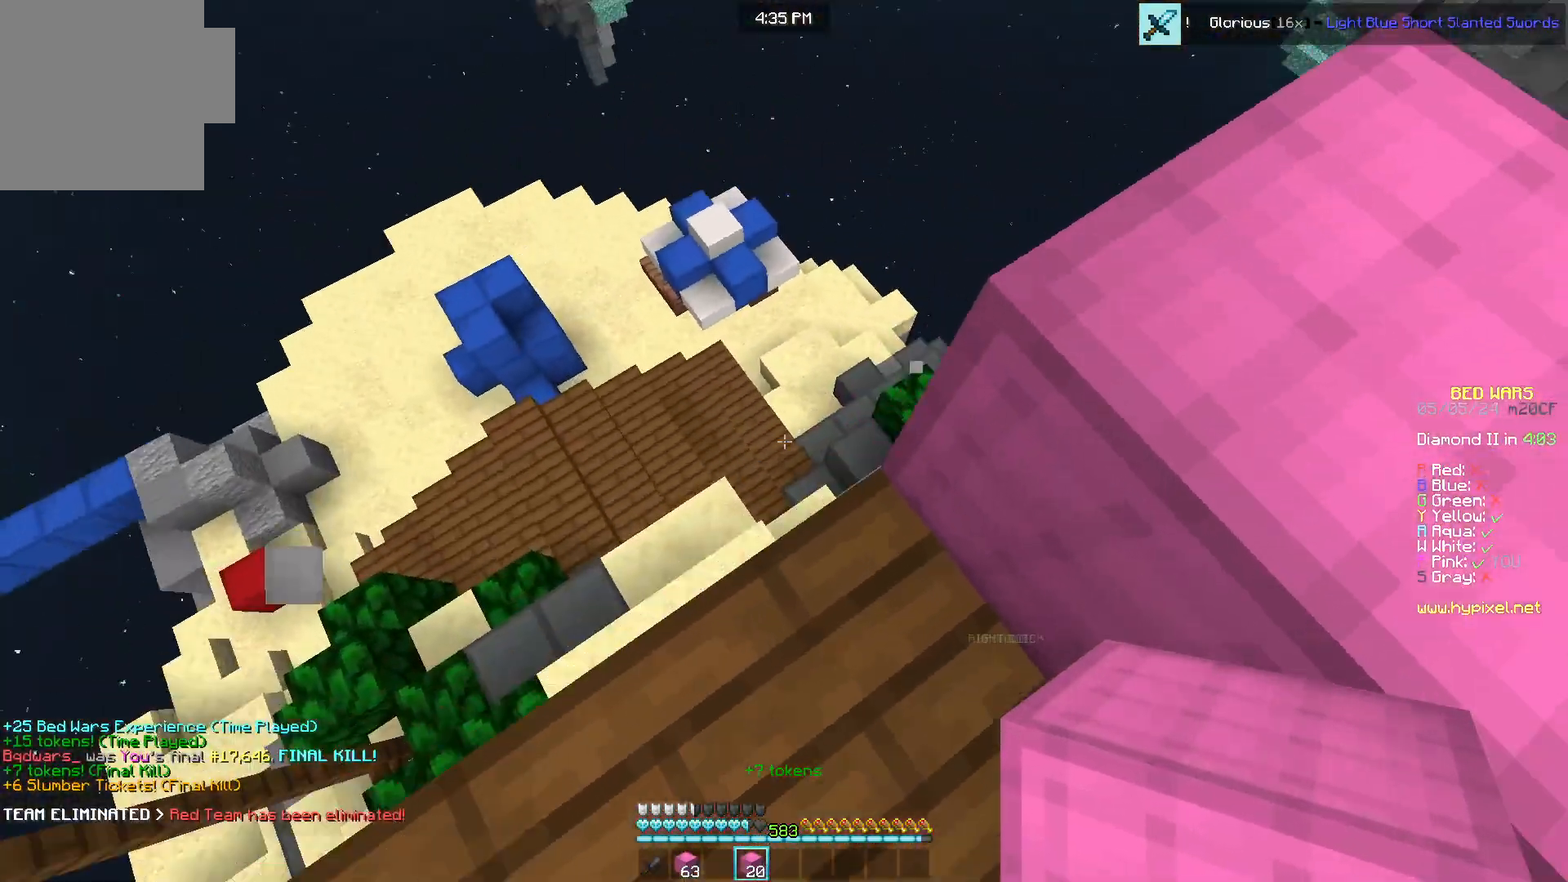
{"keys": ["a", "s"], "mouse": [], "events": [[33, "w", "up"], [367, "s", "down"]]}
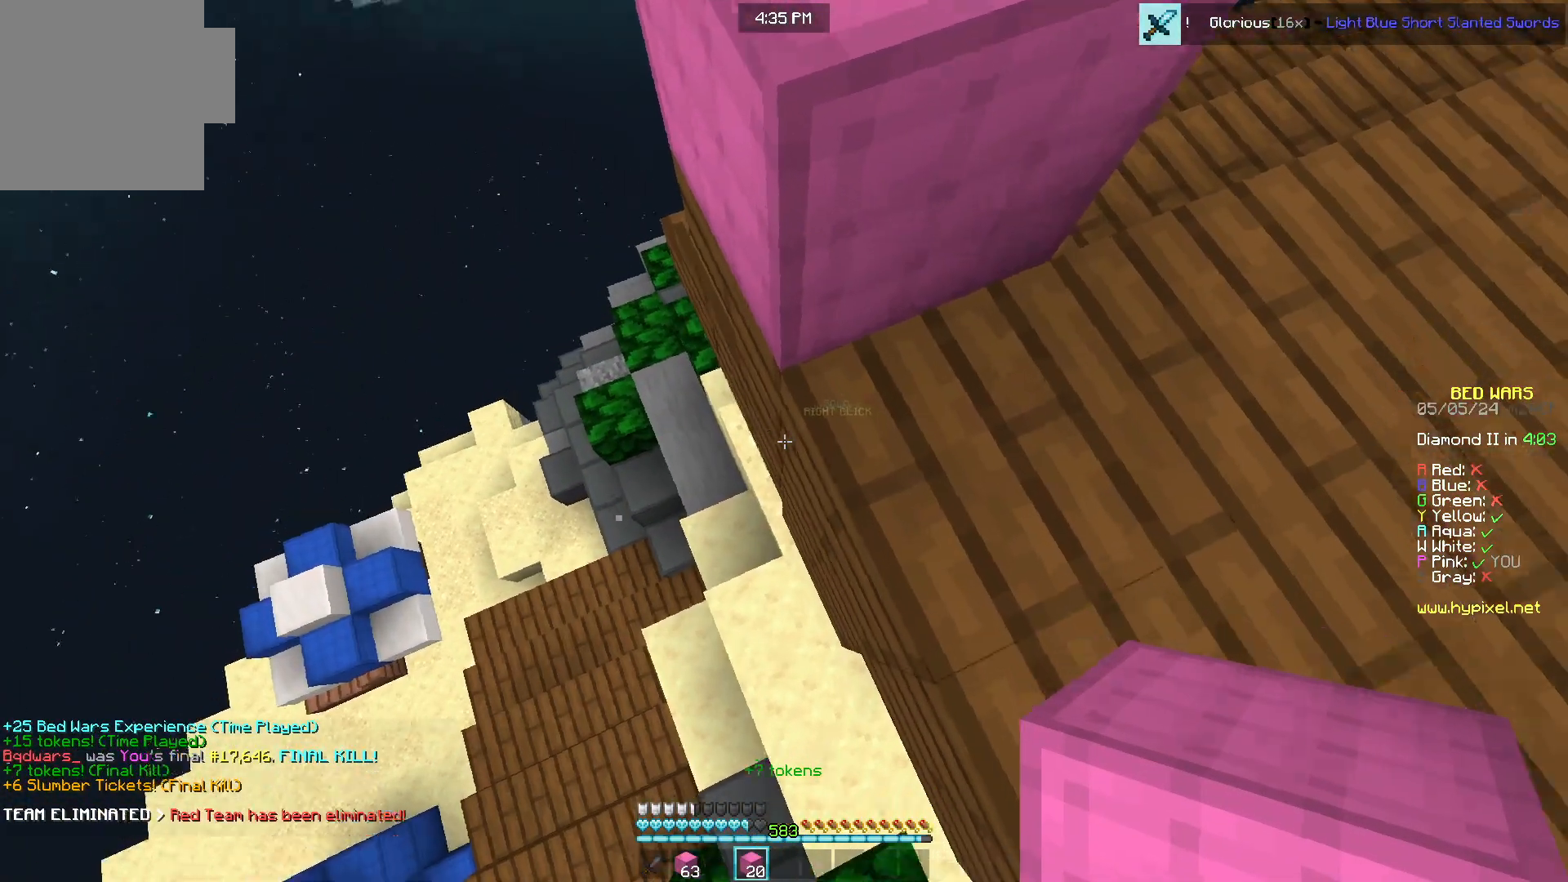
{"keys": ["a", "s"], "mouse": [], "events": [[183, "a", "up"], [467, "a", "down"]]}
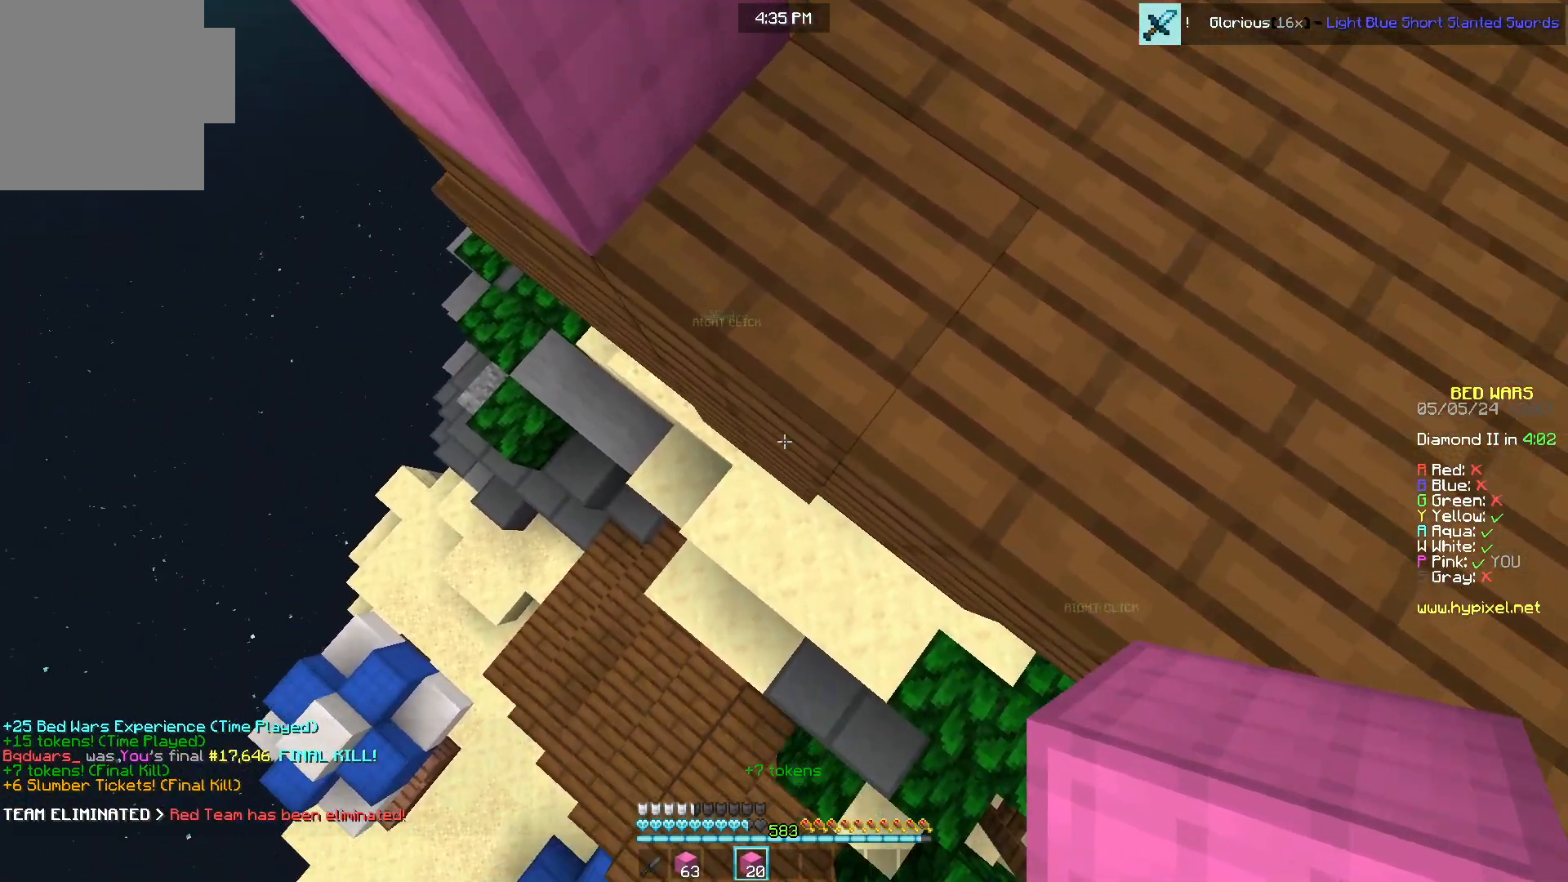
{"keys": ["a", "d"], "mouse": [], "events": [[183, "mouse_right", "down"], [200, "s", "up"], [250, "w", "down"], [383, "a", "up"], [433, "a", "down"], [433, "w", "up"], [467, "mouse_right", "up"], [483, "d", "down"]]}
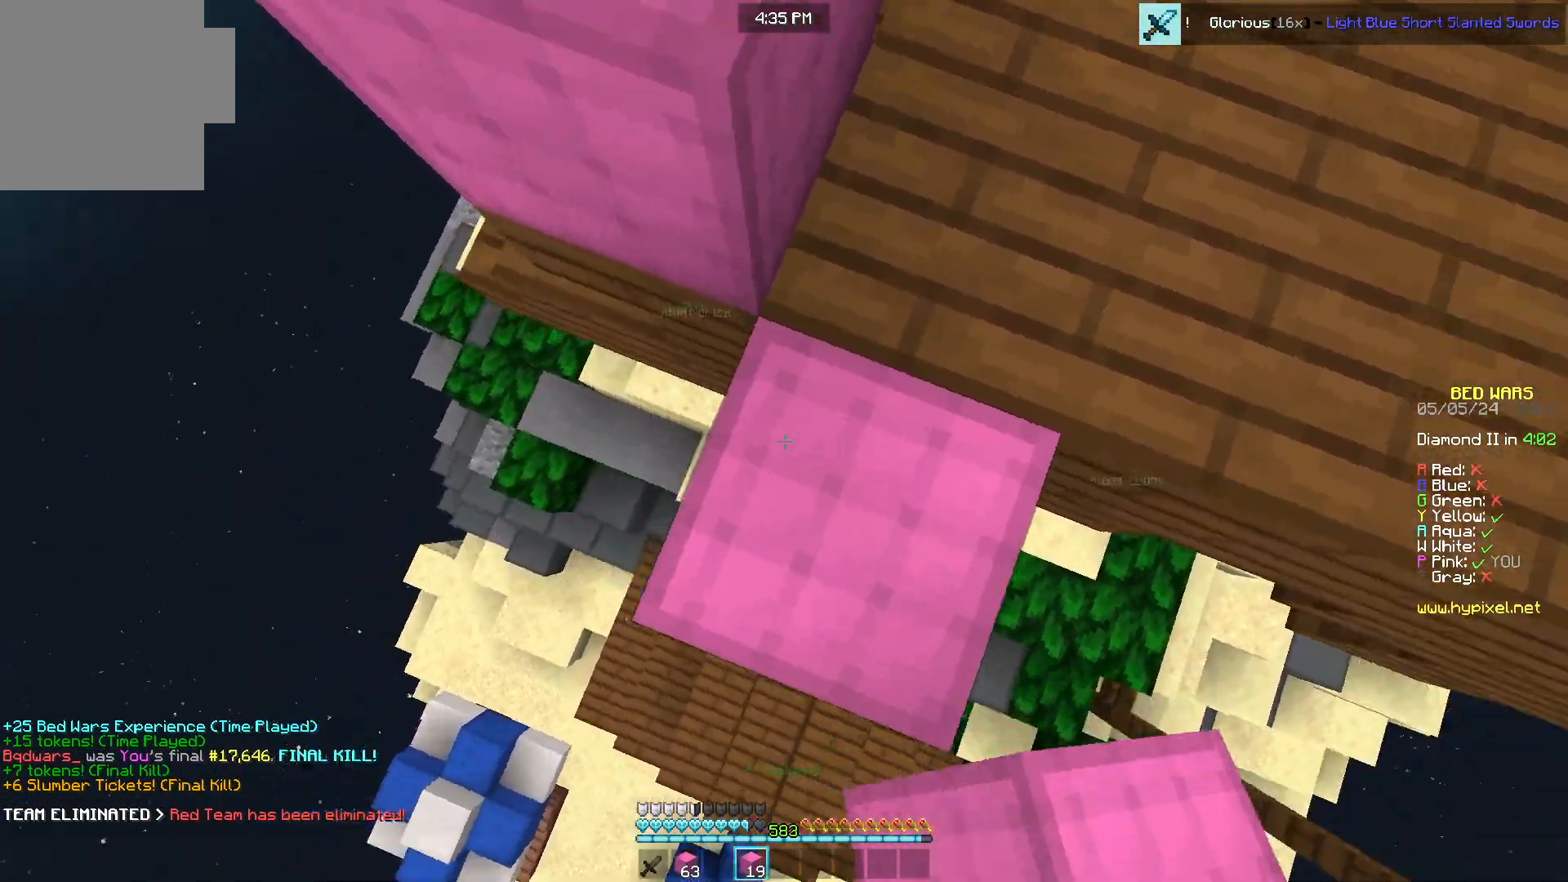
{"keys": ["a", "w"], "mouse": [], "events": [[17, "a", "up"], [283, "a", "down"], [317, "d", "up"], [317, "w", "down"]]}
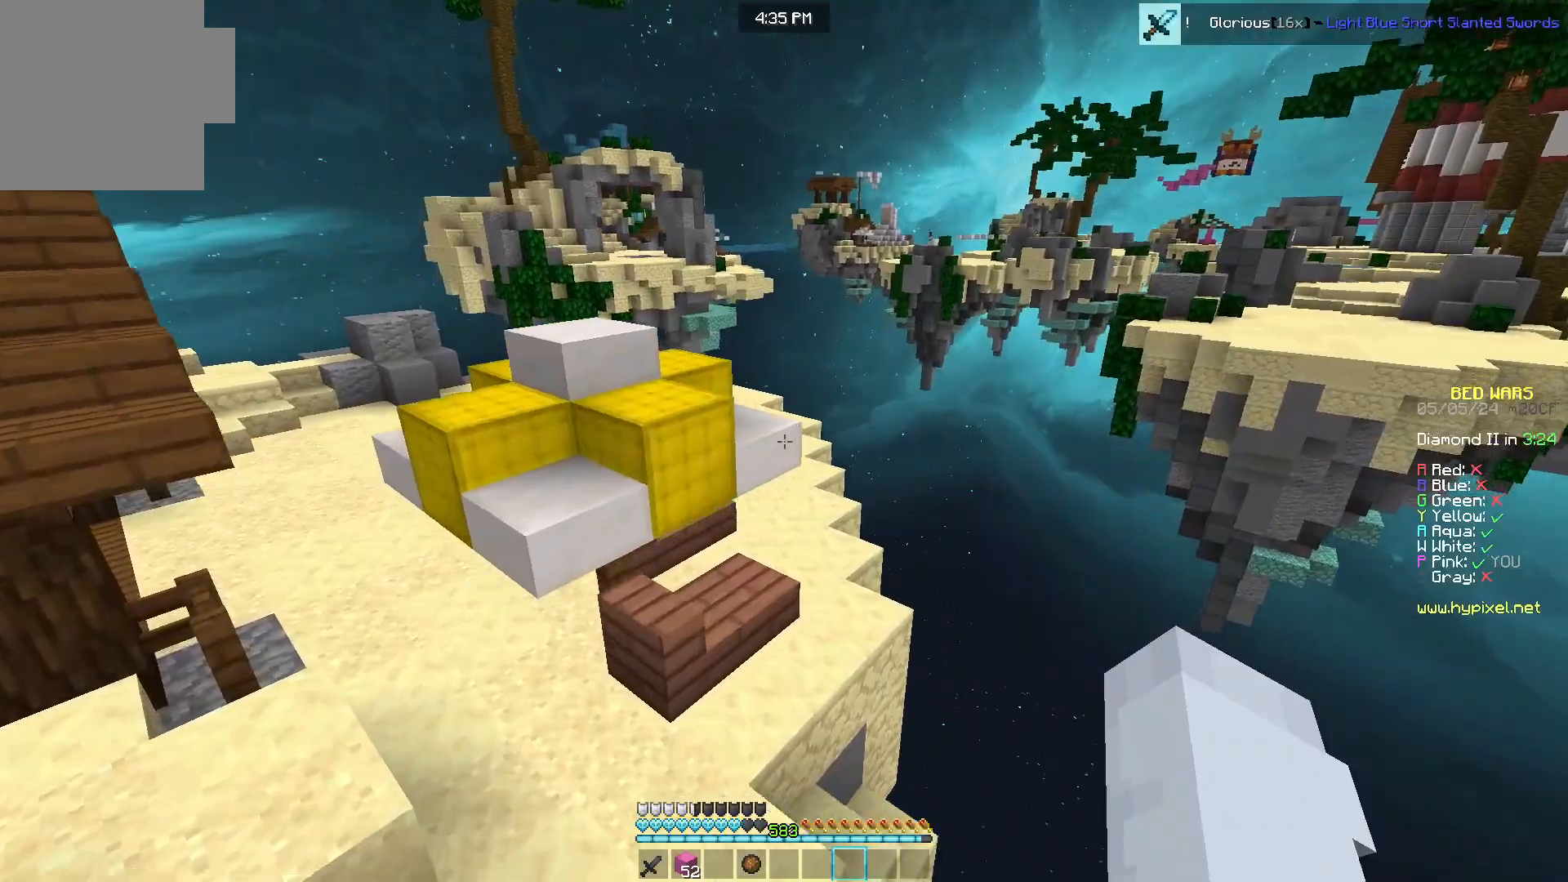
{"keys": ["w"], "mouse": [], "events": [[200, "a", "up"]]}
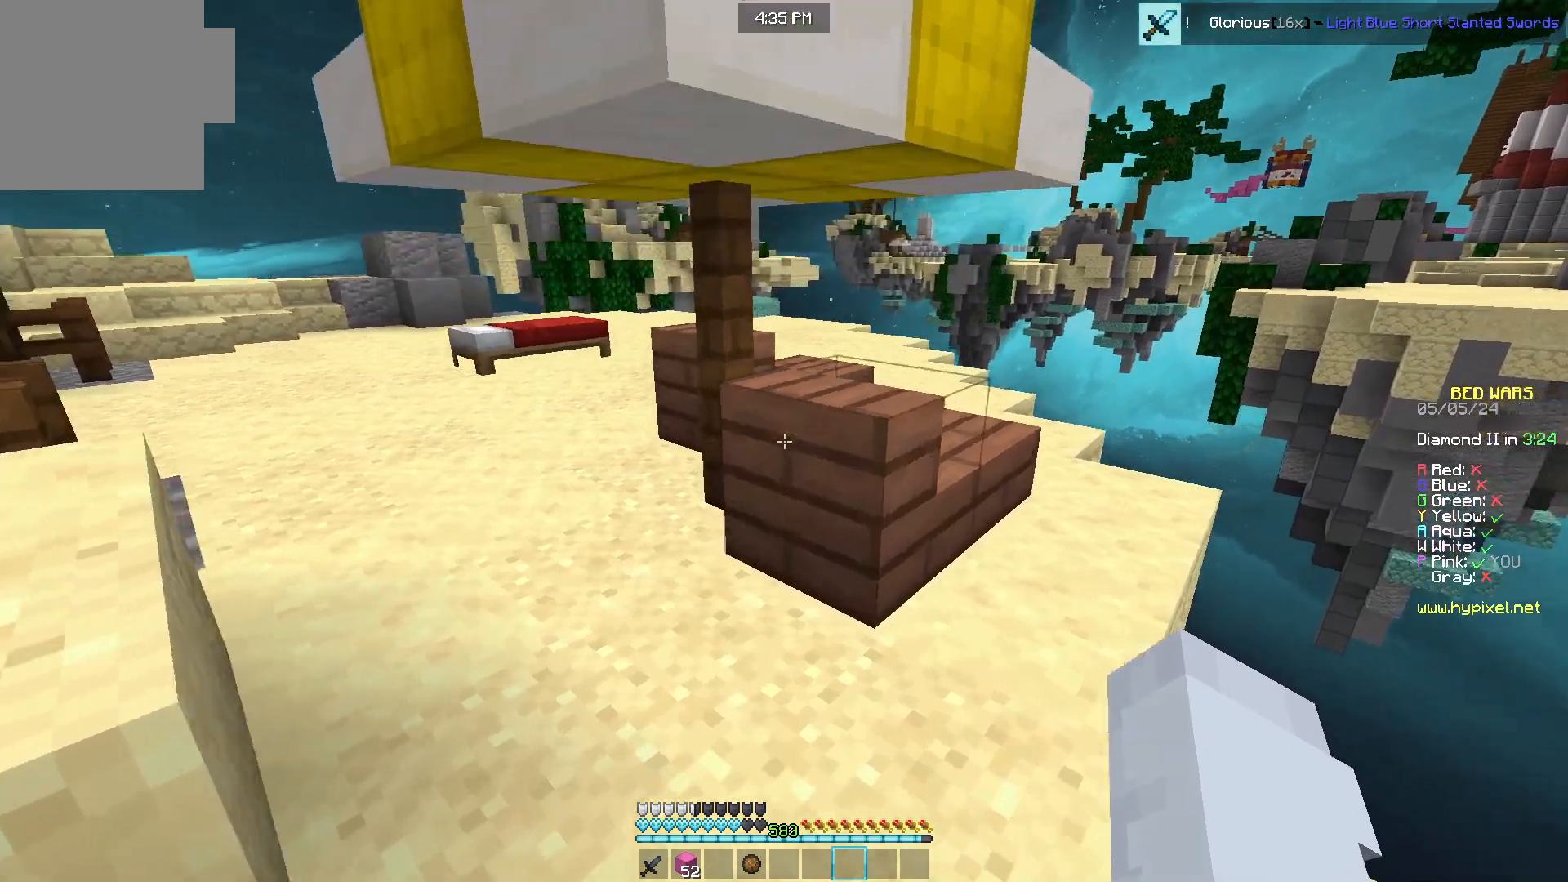
{"keys": ["w"], "mouse": [], "events": [[17, "a", "down"], [117, "a", "up"]]}
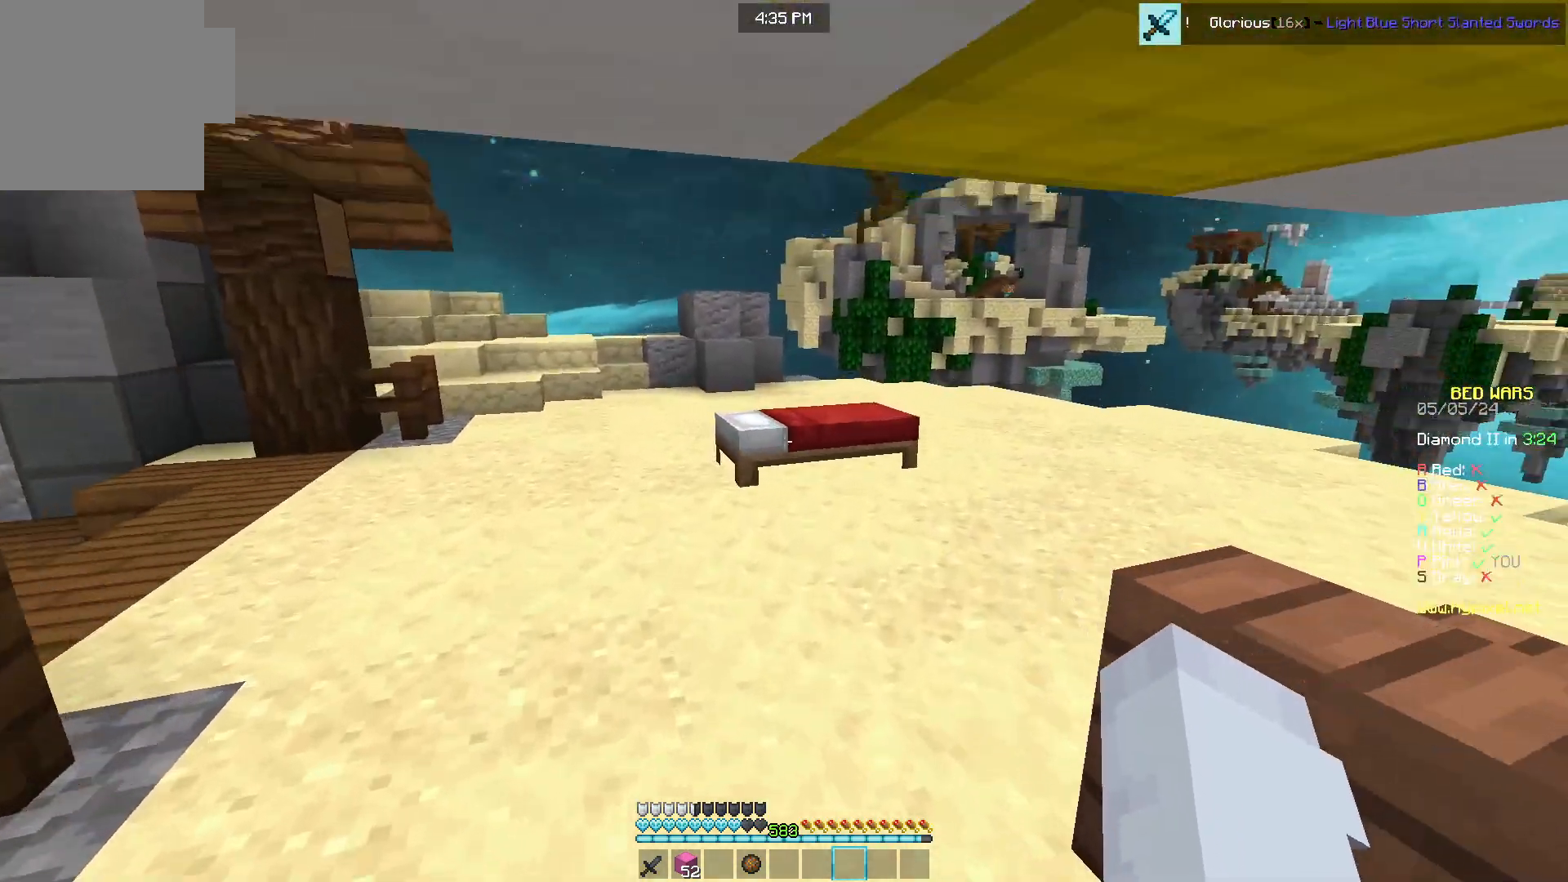
{"keys": ["d", "w"], "mouse": ["left"], "events": [[233, "d", "down"], [283, "mouse_left", "down"]]}
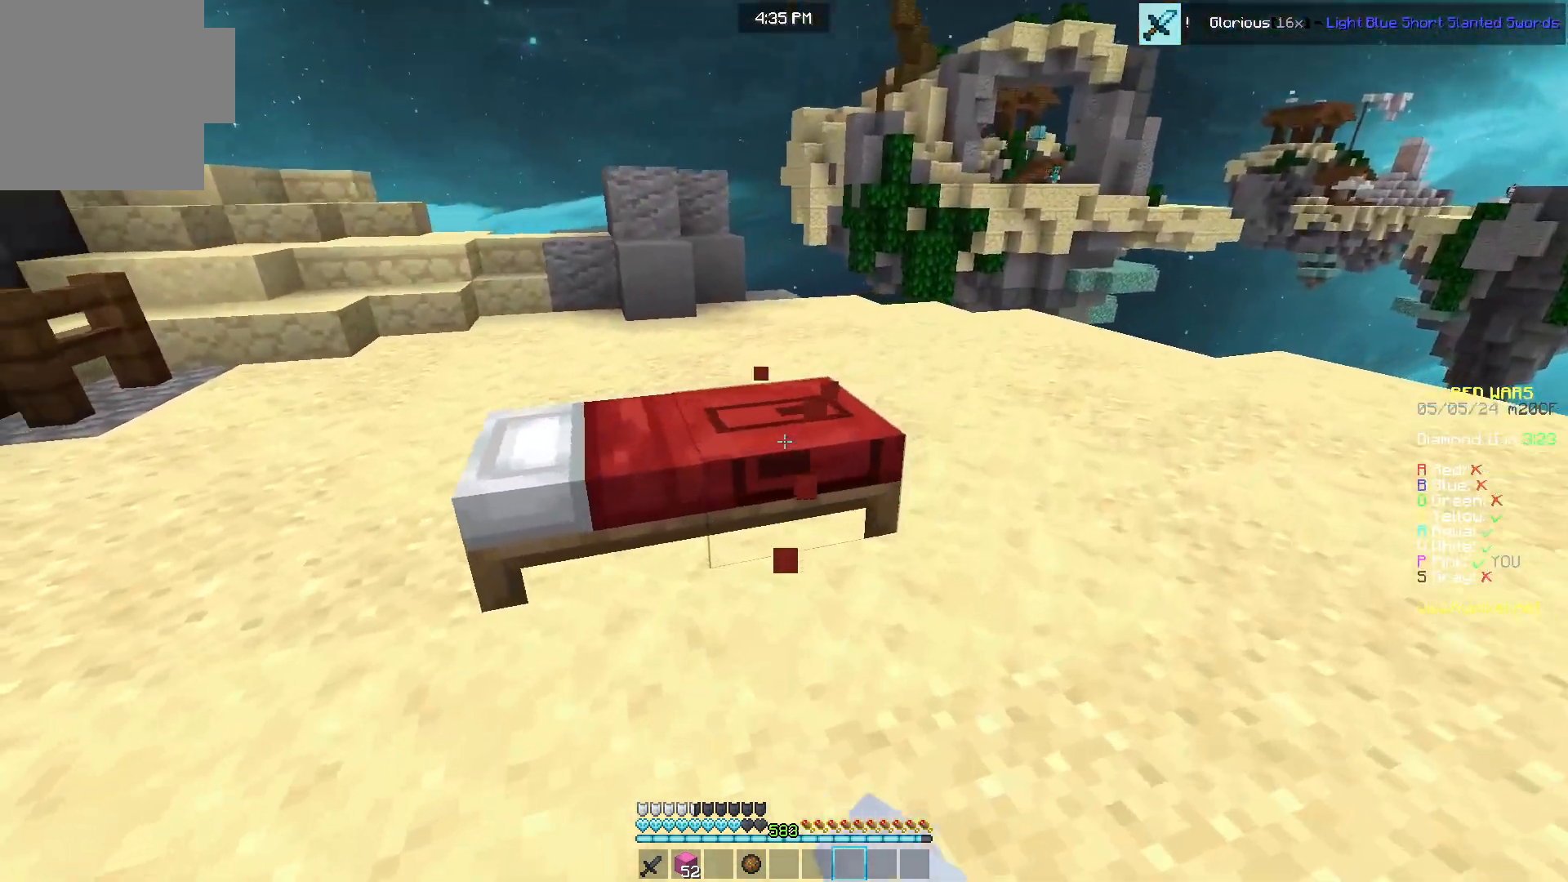
{"keys": ["d", "w"], "mouse": [], "events": [[350, "mouse_left", "up"]]}
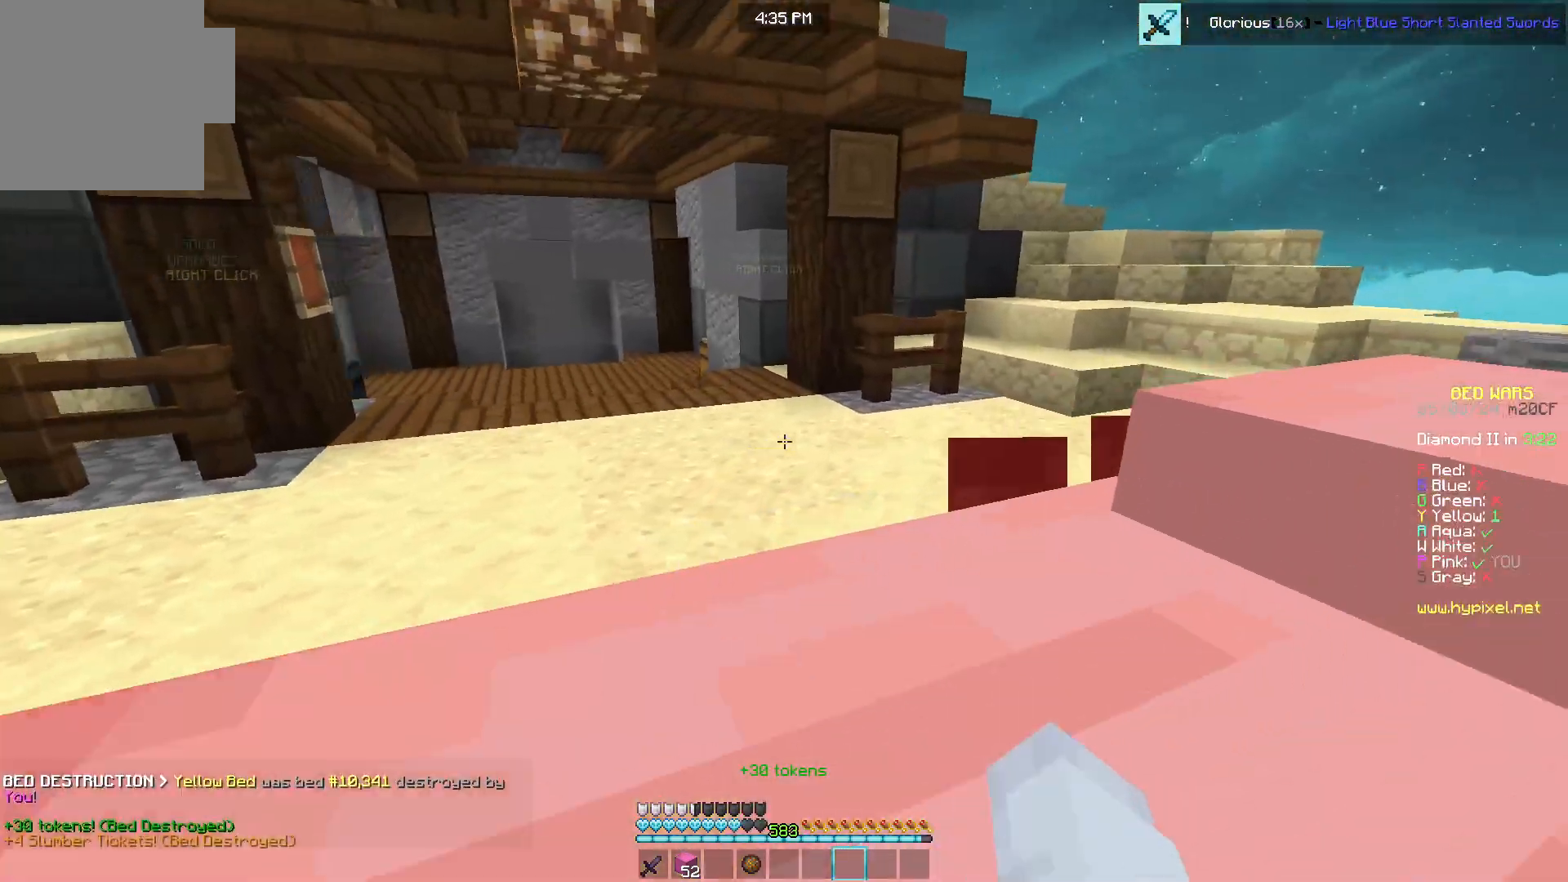
{"keys": ["a", "w"], "mouse": [], "events": [[217, "a", "down"], [267, "d", "up"]]}
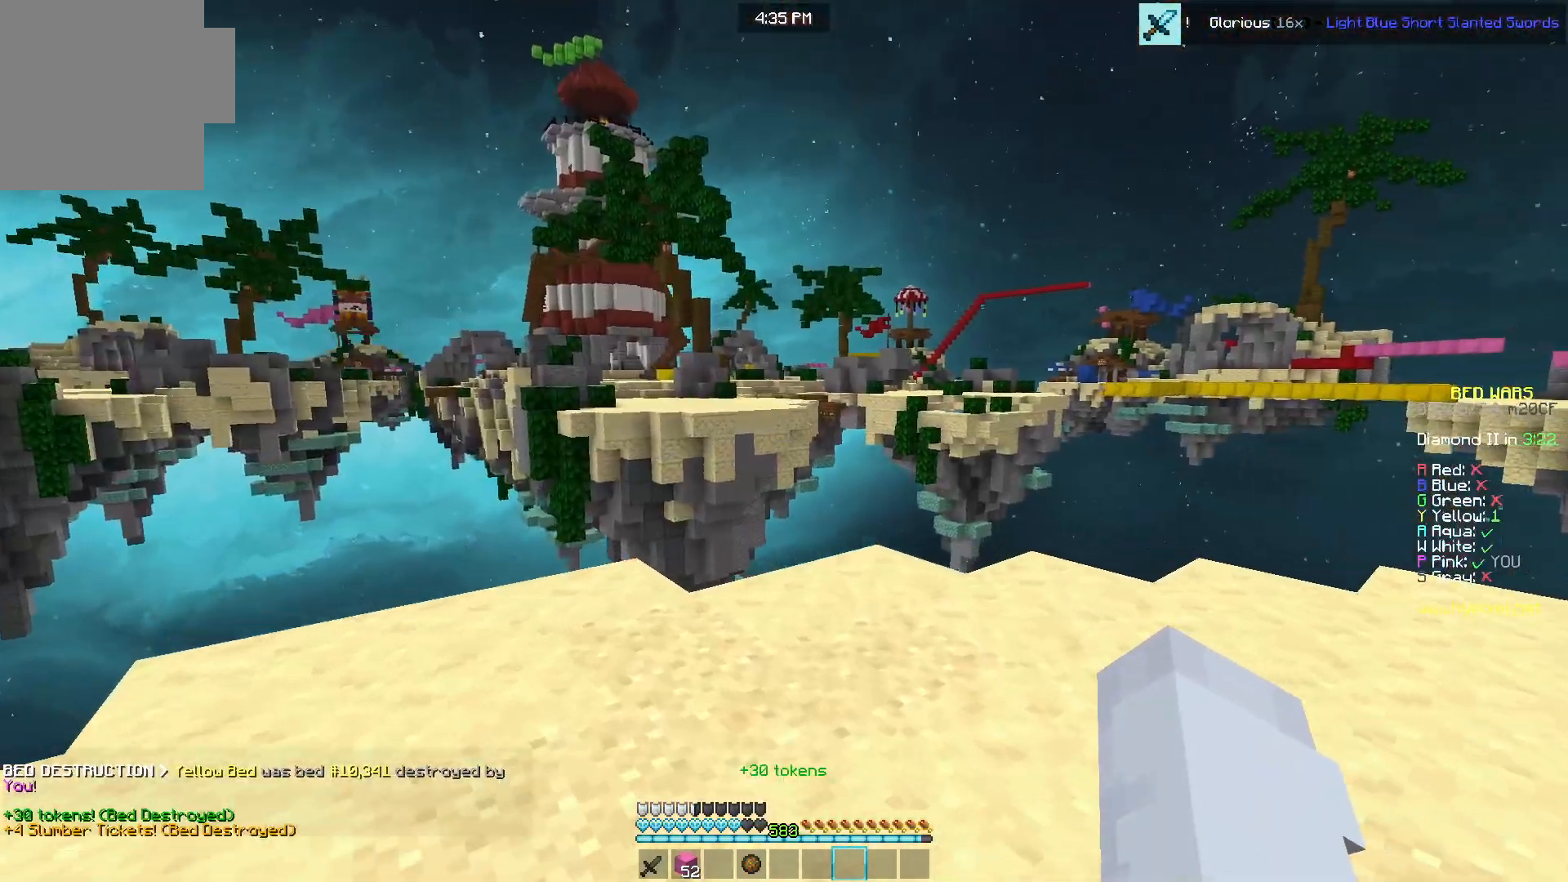
{"keys": ["a", "d", "w"], "mouse": [], "events": [[483, "d", "down"]]}
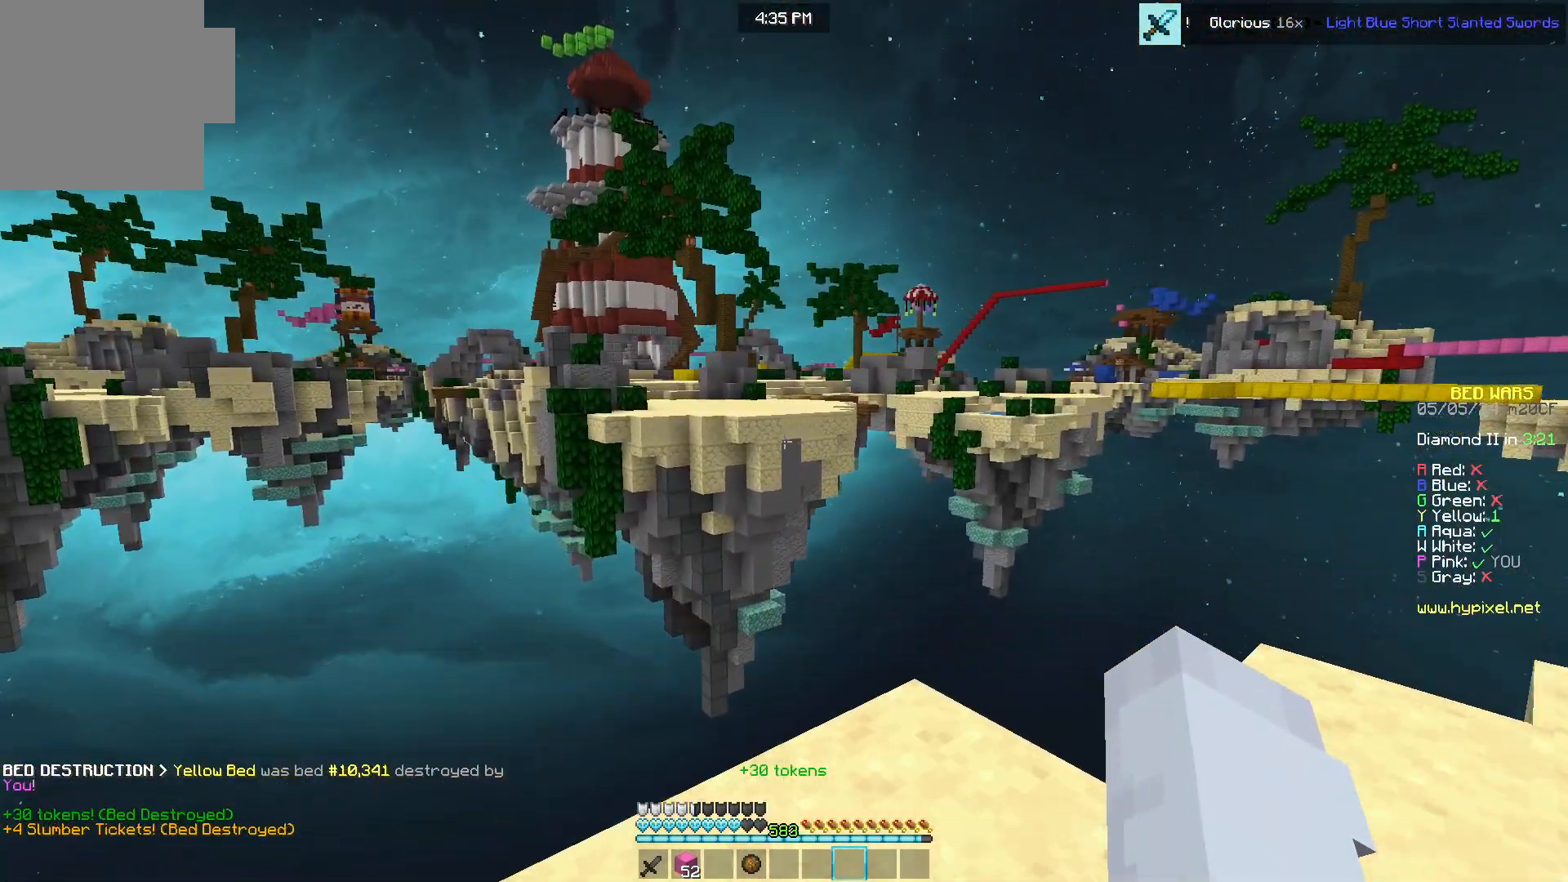
{"keys": ["d"], "mouse": [], "events": [[50, "a", "up"], [100, "w", "up"]]}
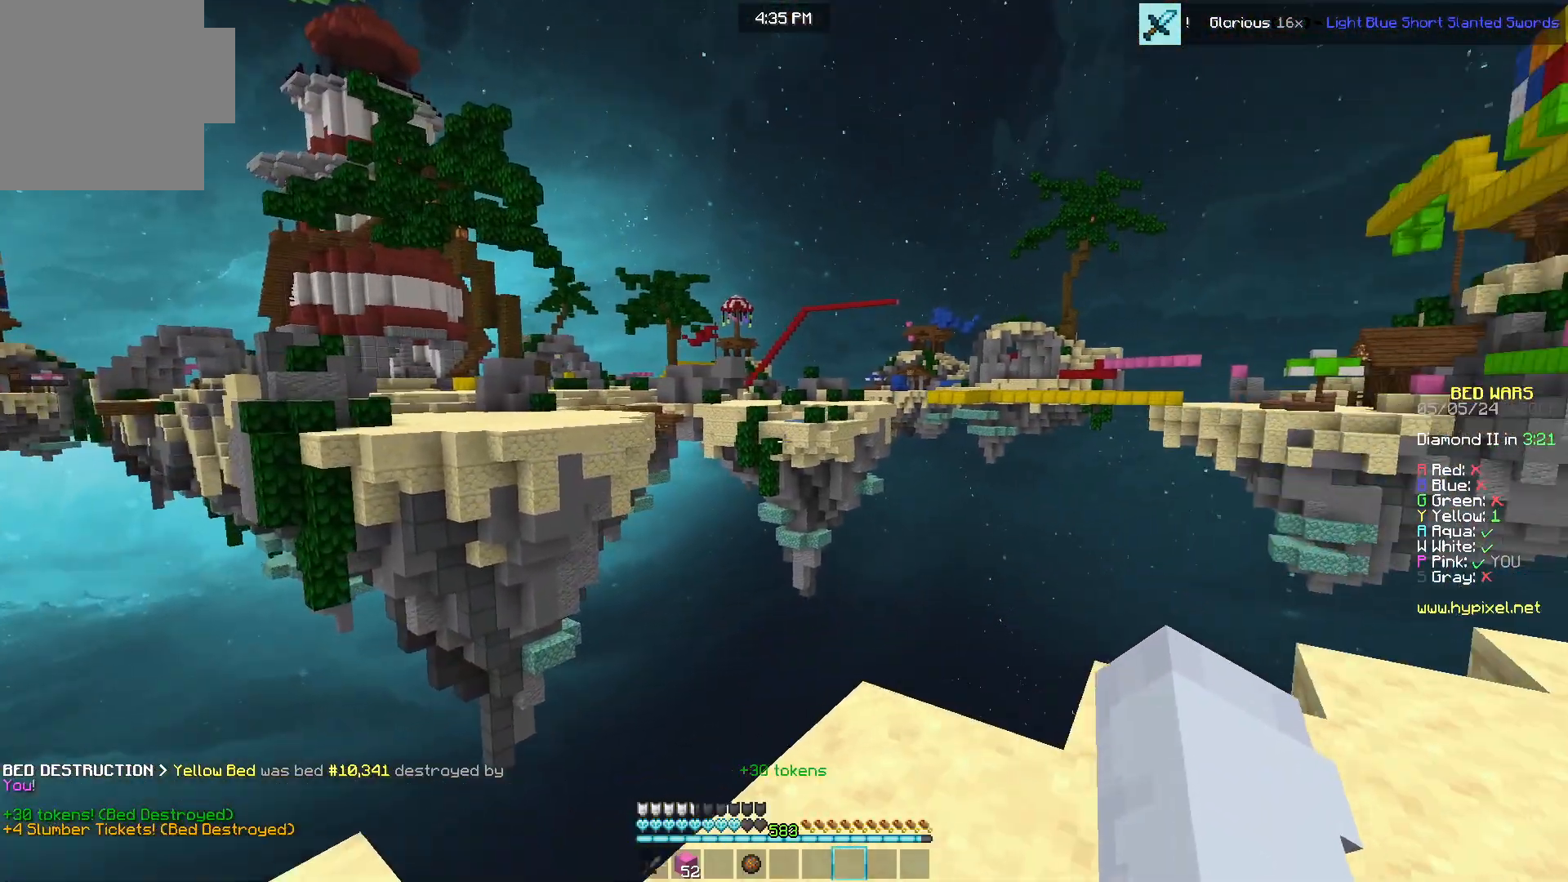
{"keys": ["a", "w"], "mouse": [], "events": [[267, "a", "down"], [267, "w", "down"], [383, "d", "up"]]}
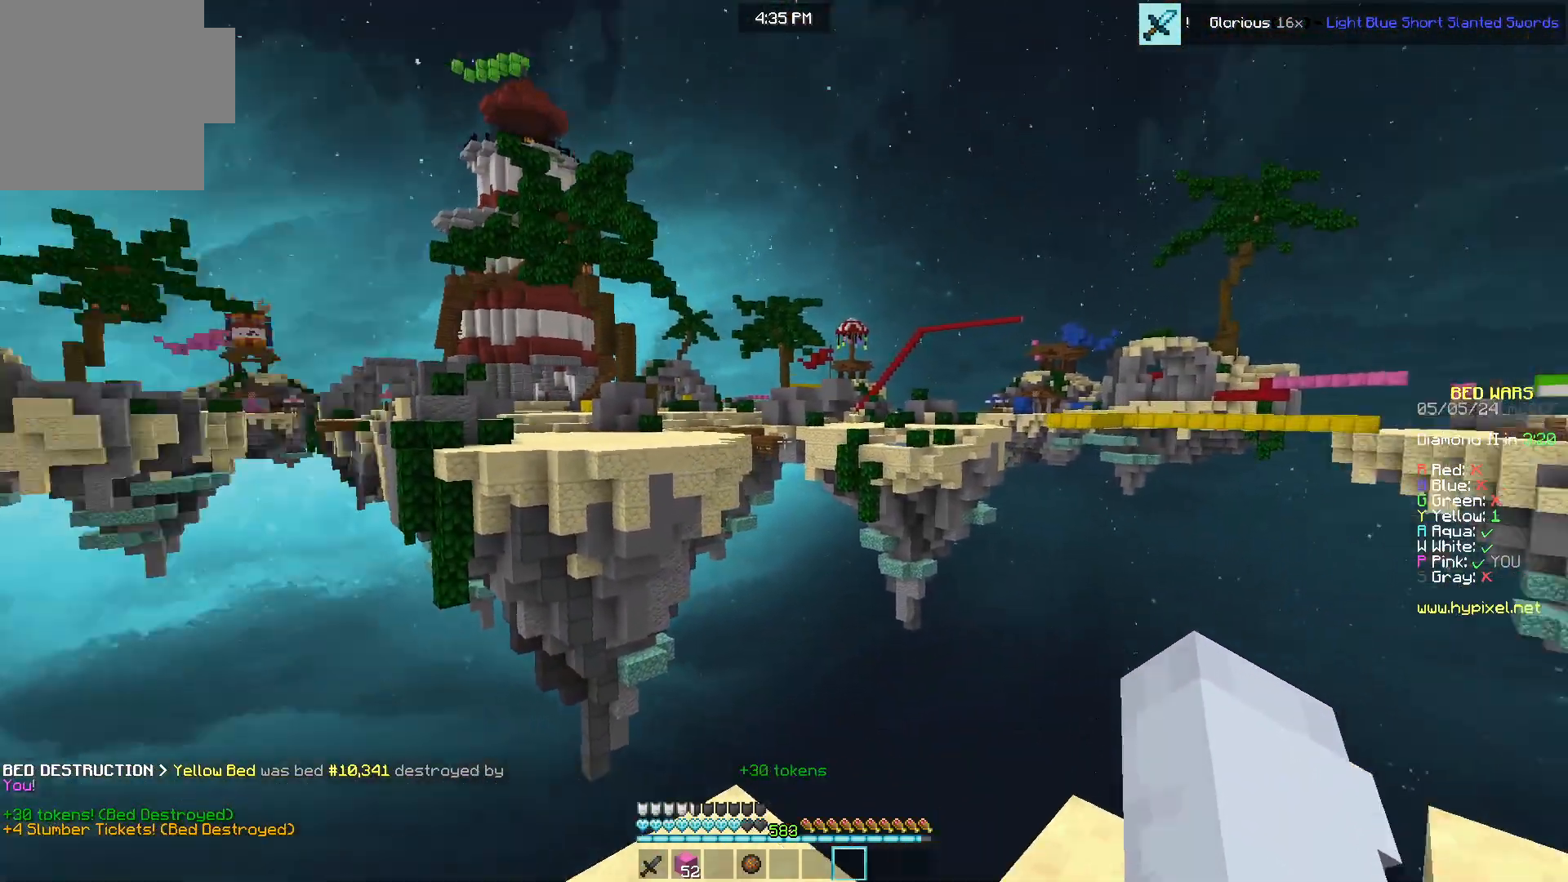
{"keys": ["a", "w"], "mouse": [], "events": []}
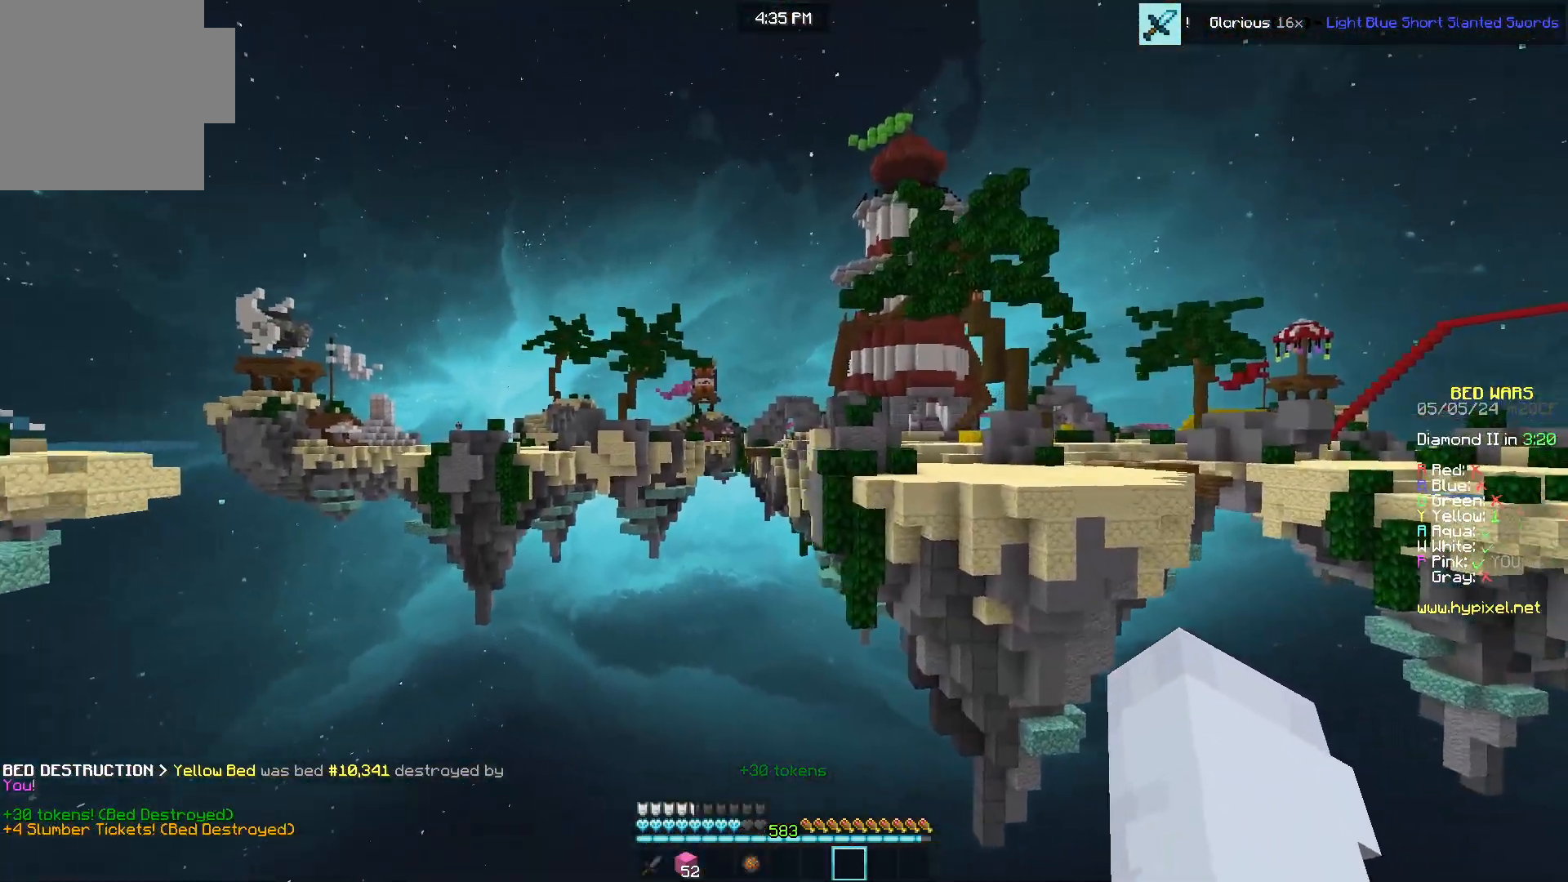
{"keys": ["a", "w"], "mouse": [], "events": []}
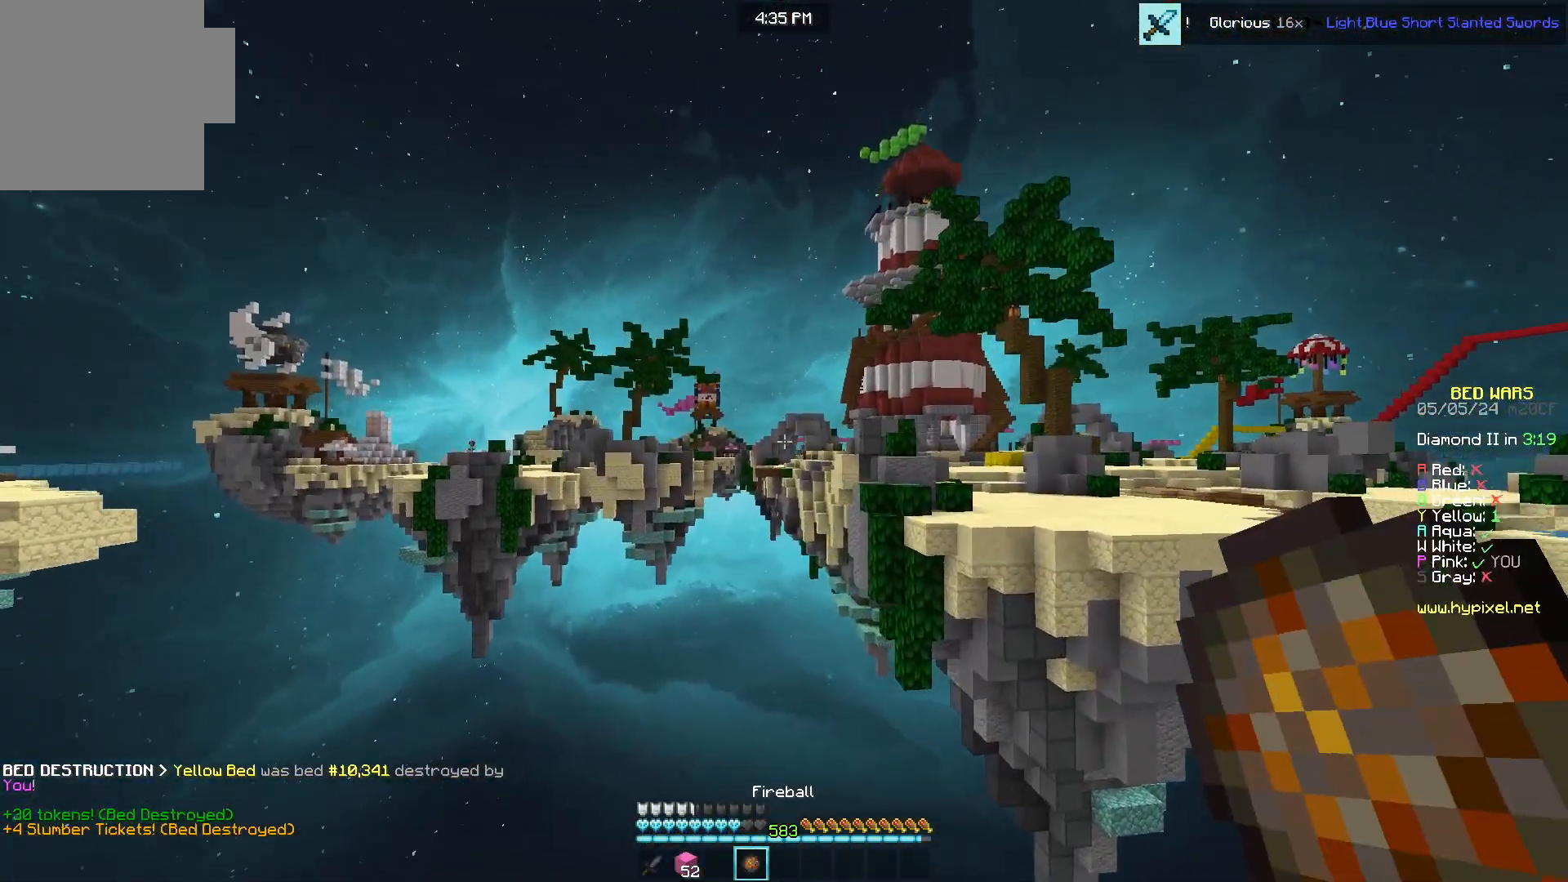
{"keys": ["a", "w"], "mouse": [], "events": []}
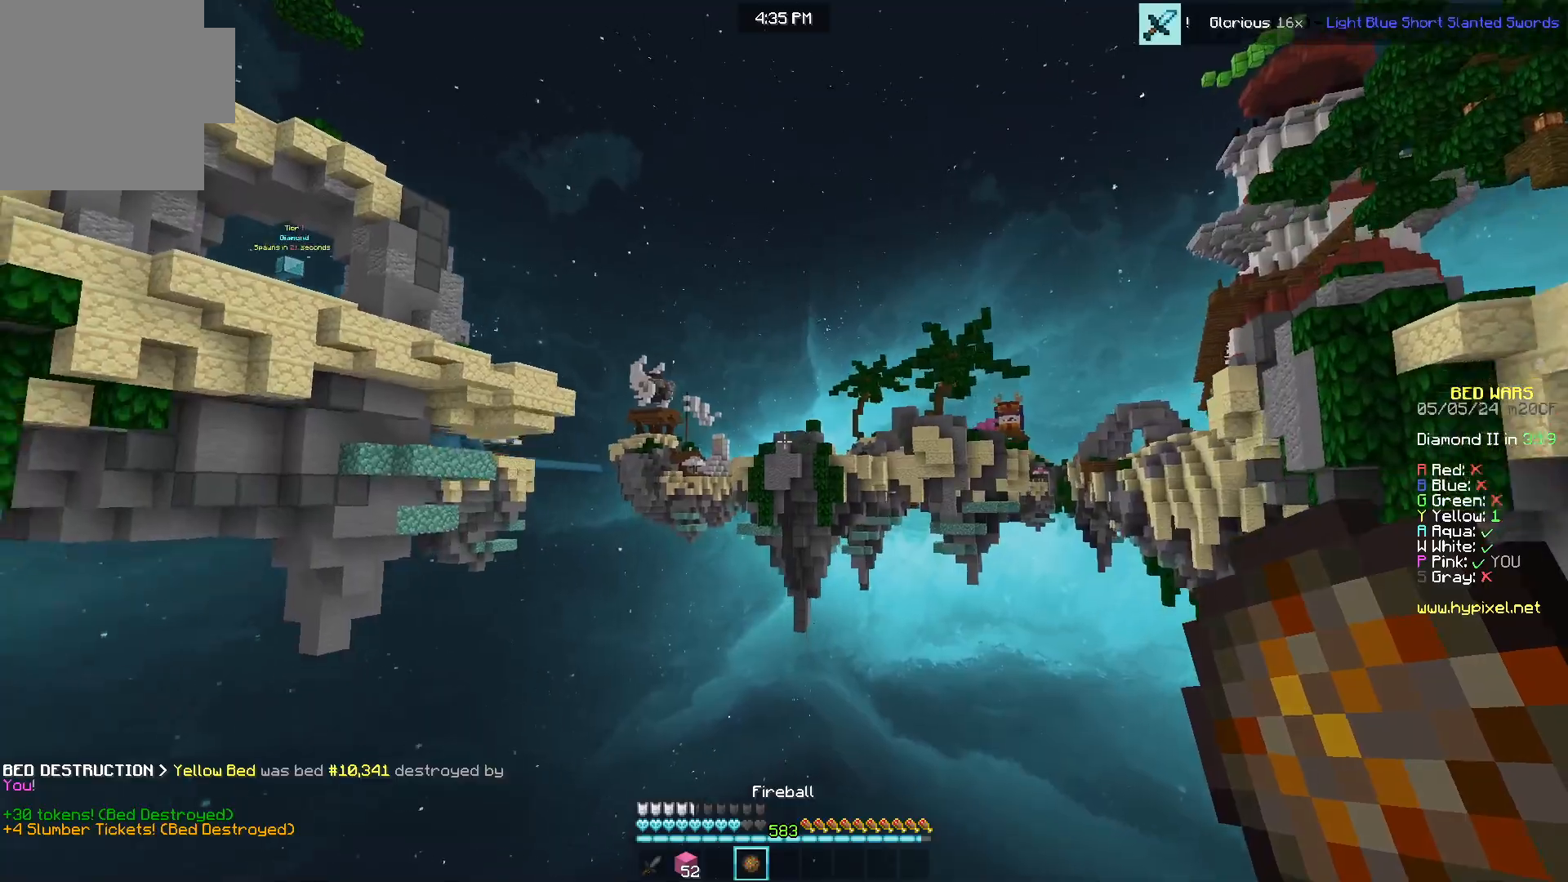
{"keys": ["a", "w"], "mouse": [], "events": [[317, "mouse_right", "down"], [467, "mouse_right", "up"]]}
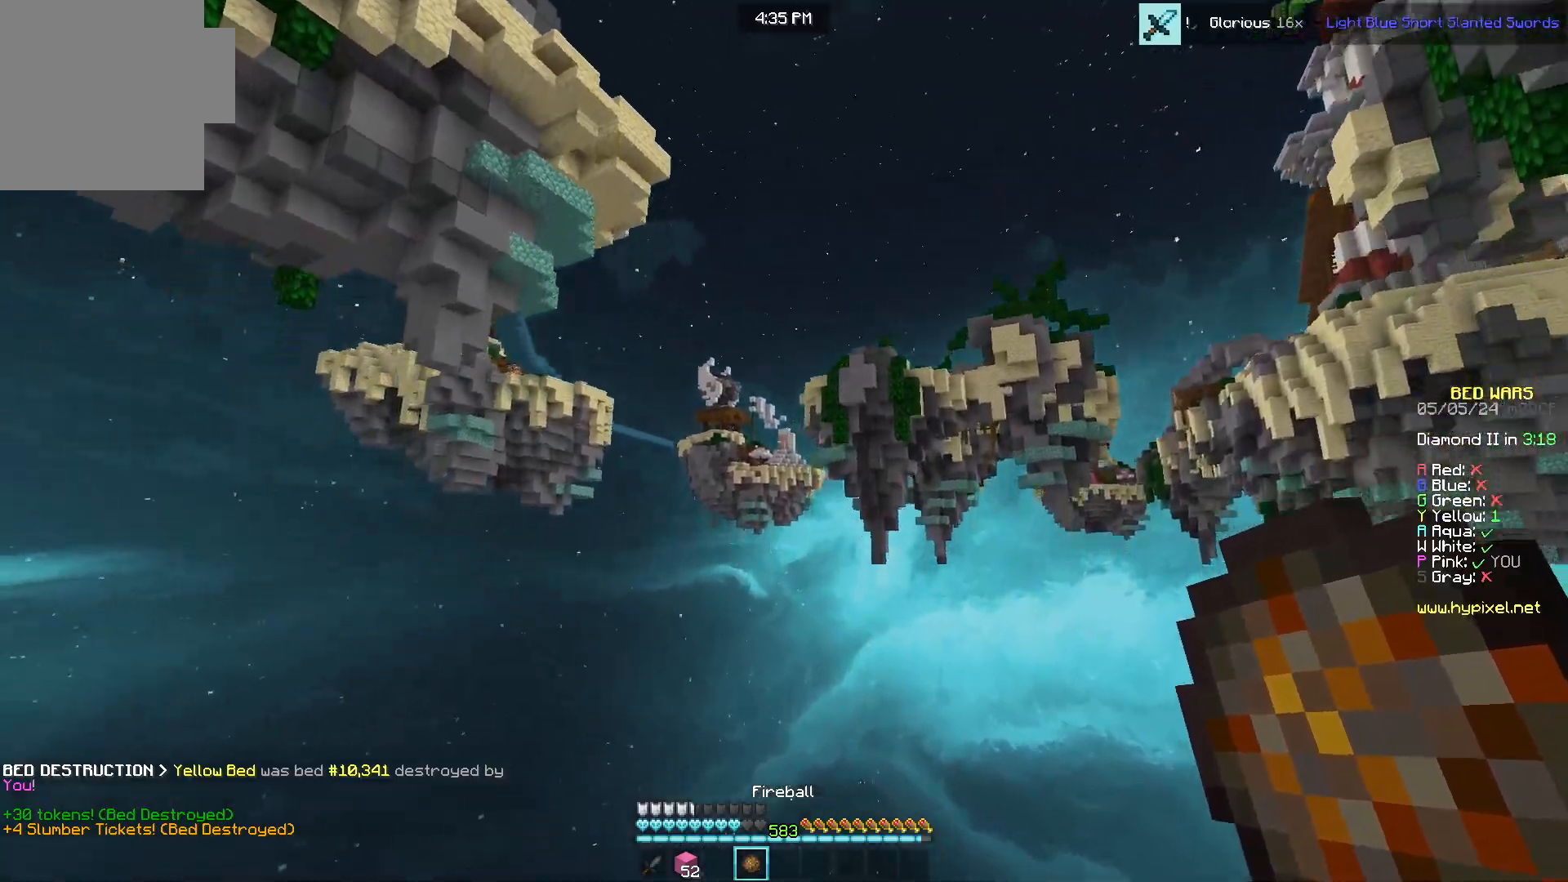
{"keys": ["a", "s"], "mouse": ["right"], "events": [[50, "mouse_right", "down"], [50, "s", "down"], [50, "w", "up"], [183, "s", "up"], [283, "s", "down"]]}
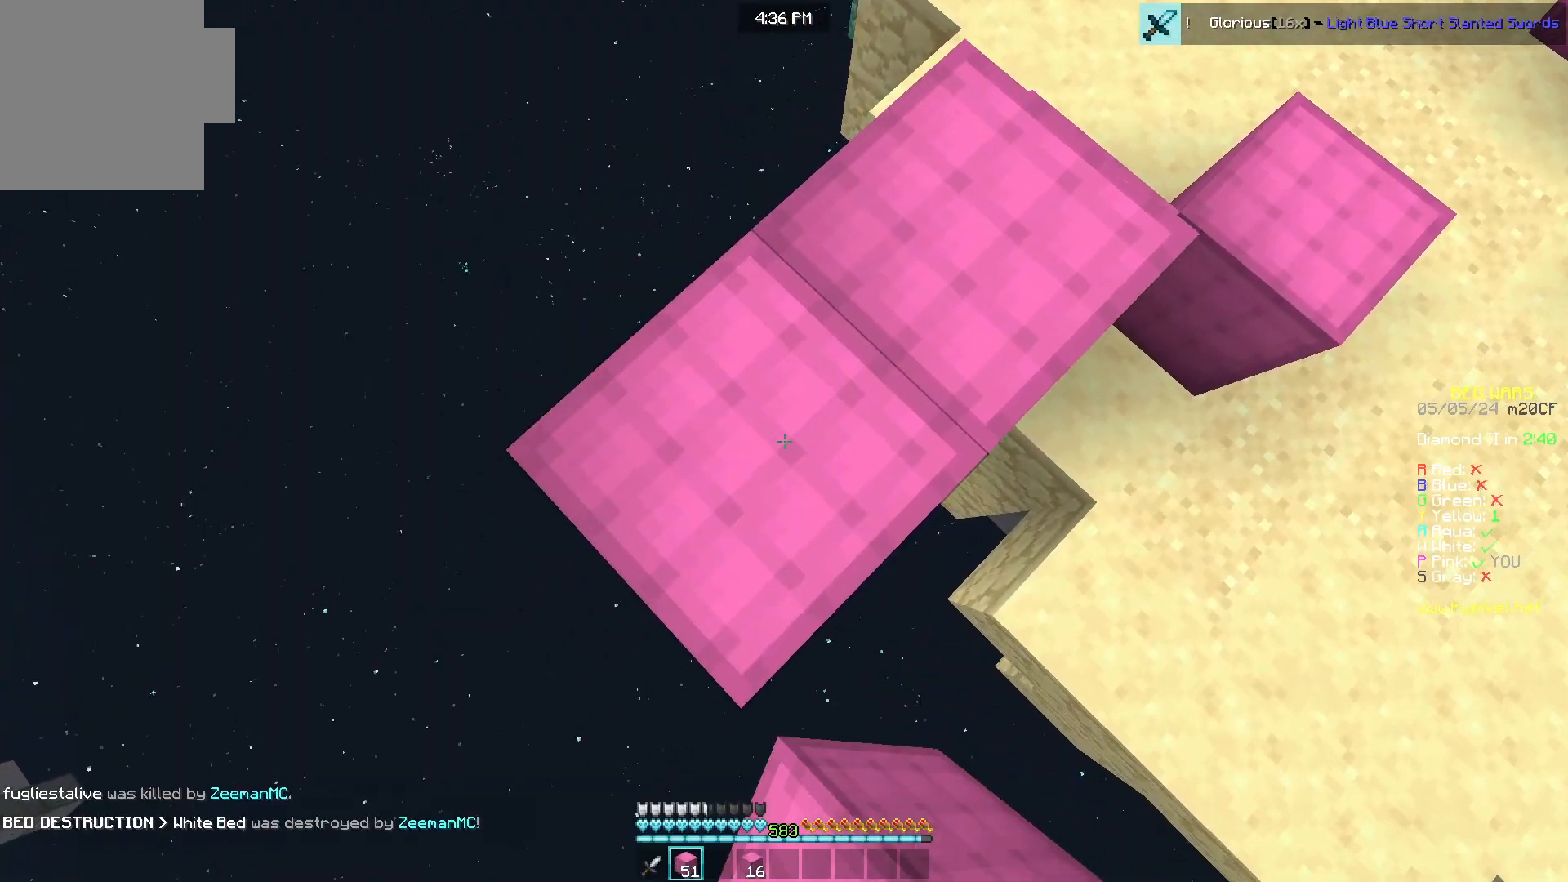
{"keys": ["a", "s"], "mouse": ["right"], "events": [[217, "mouse_right", "up"], [250, "mouse_right", "down"]]}
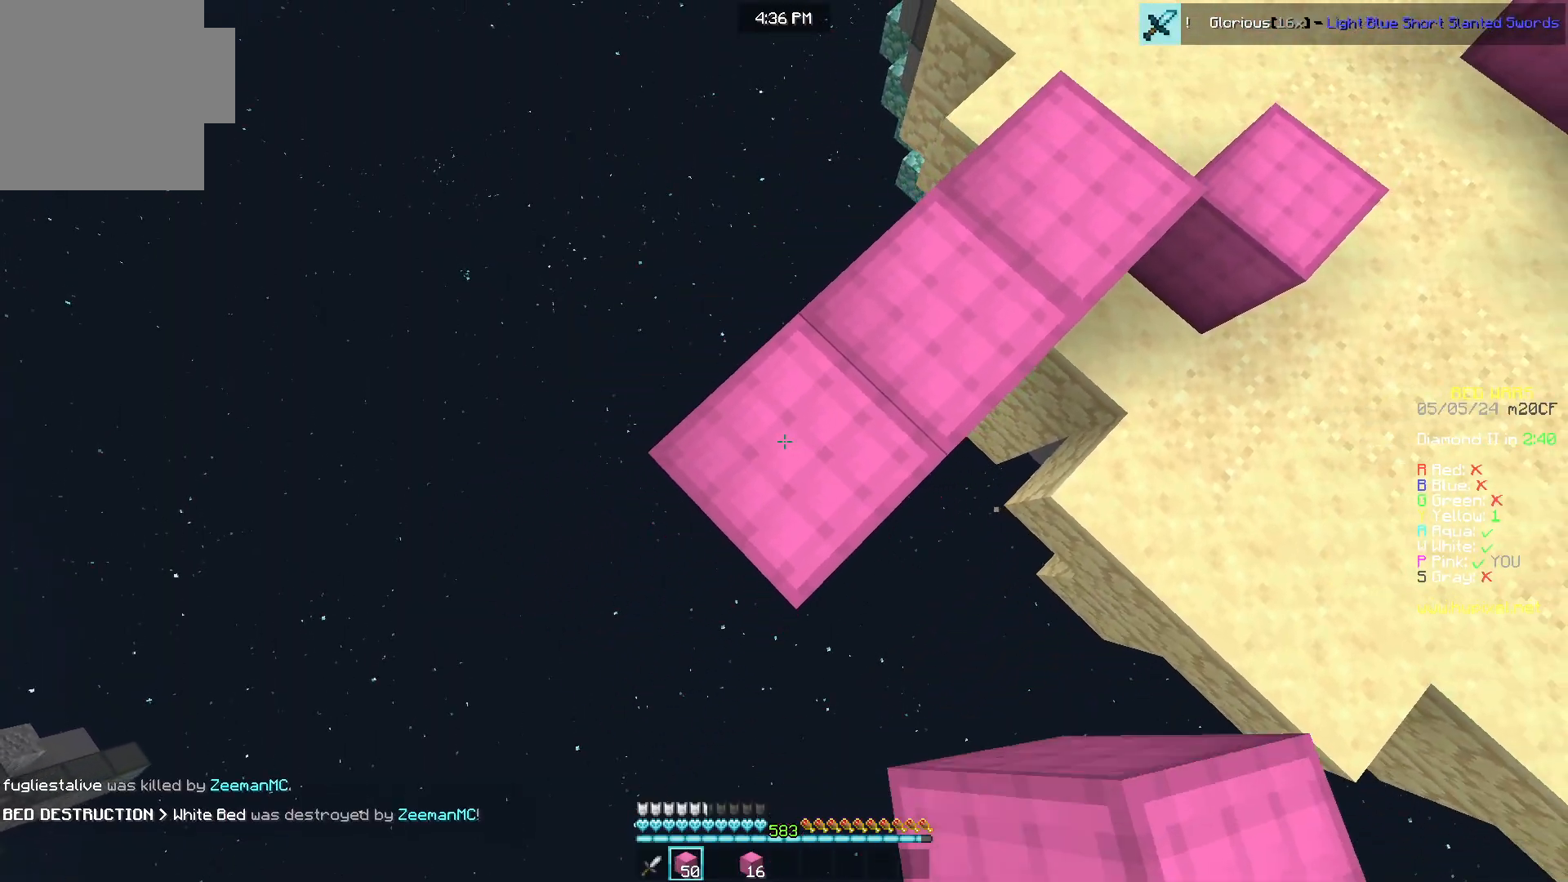
{"keys": ["a", "s"], "mouse": [], "events": [[17, "a", "up"], [100, "a", "down"], [133, "mouse_right", "up"], [183, "mouse_right", "down"], [250, "mouse_right", "up"], [283, "mouse_right", "down"], [467, "mouse_right", "up"]]}
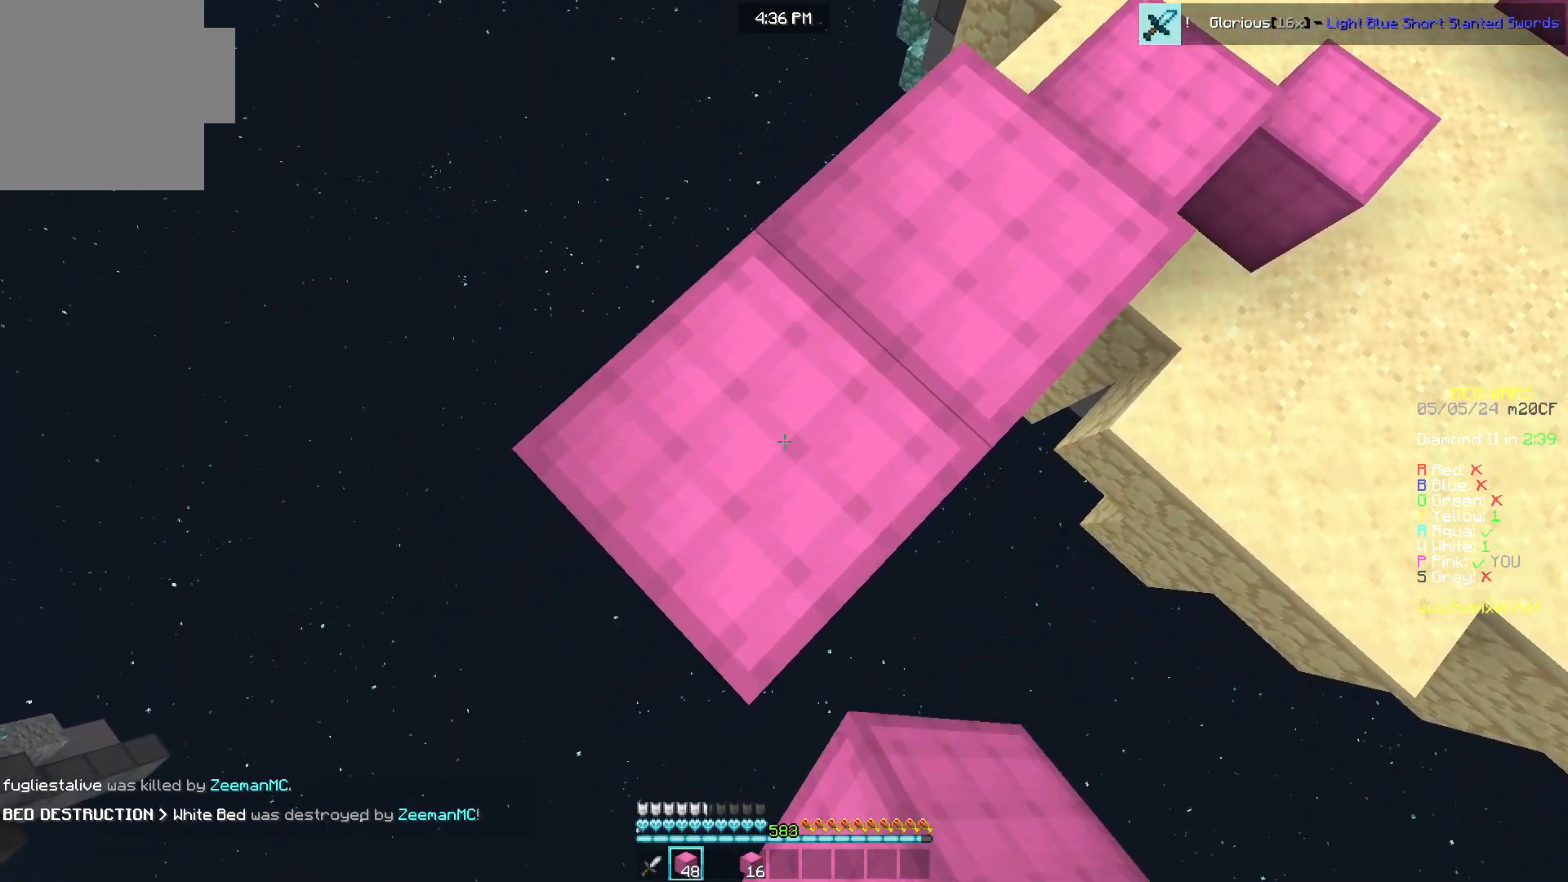
{"keys": ["a", "s"], "mouse": ["right"], "events": [[417, "mouse_right", "down"]]}